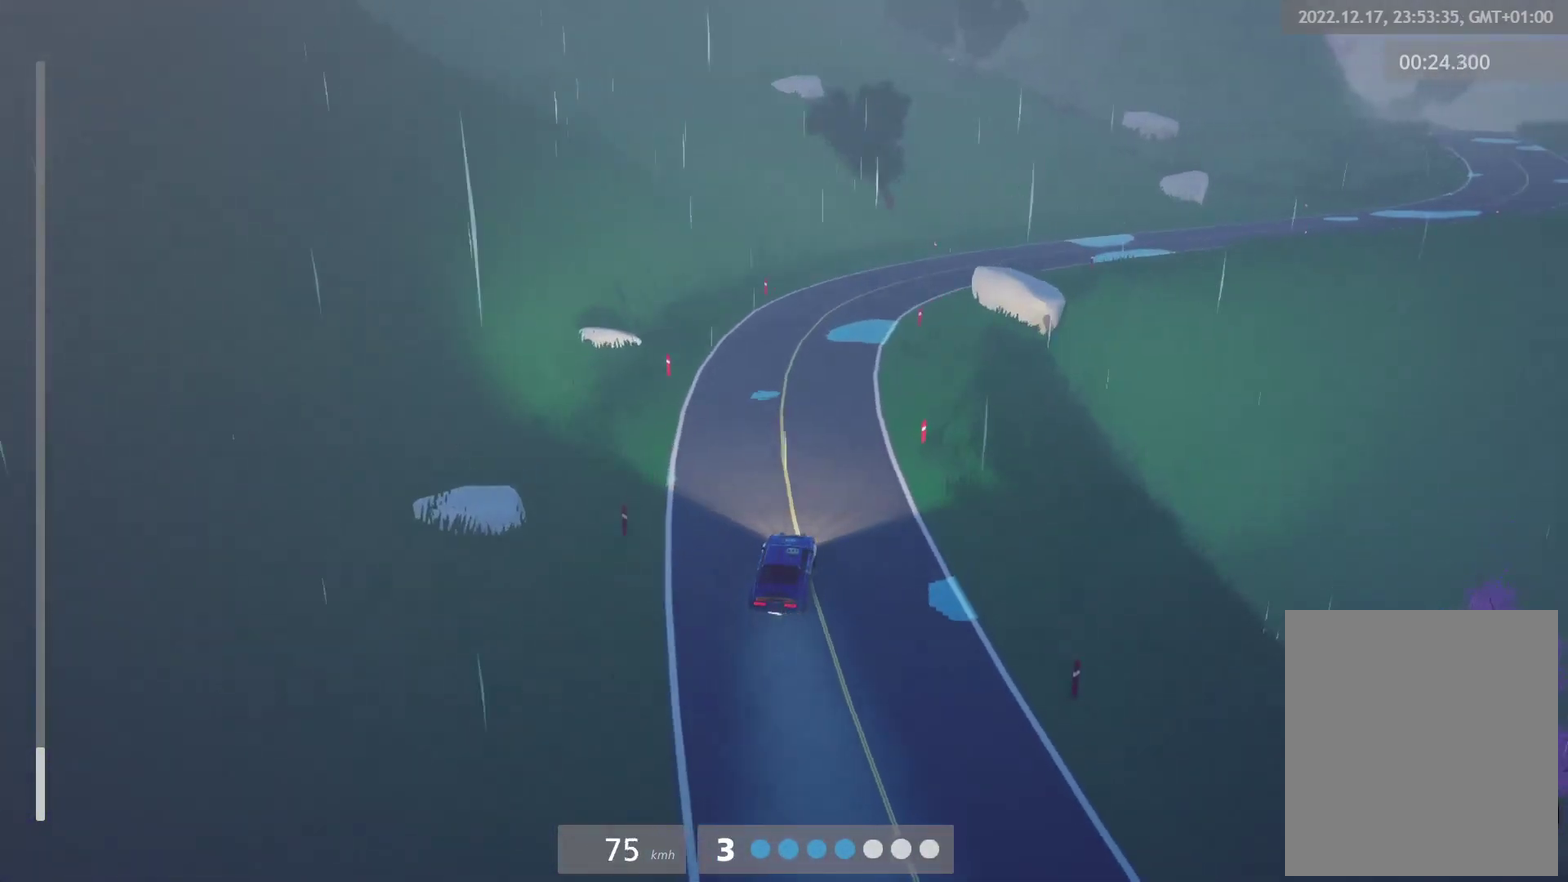
Gameplay with a controller (Xbox layout); each line is a JSON object with the inputs held at the frame after it. "events" lists button and stick changes between this image and that frame as [ms after this image, input, new state], when the widget could be followed in between.
{"buttons": [], "left_stick": "right", "right_stick": "center"}
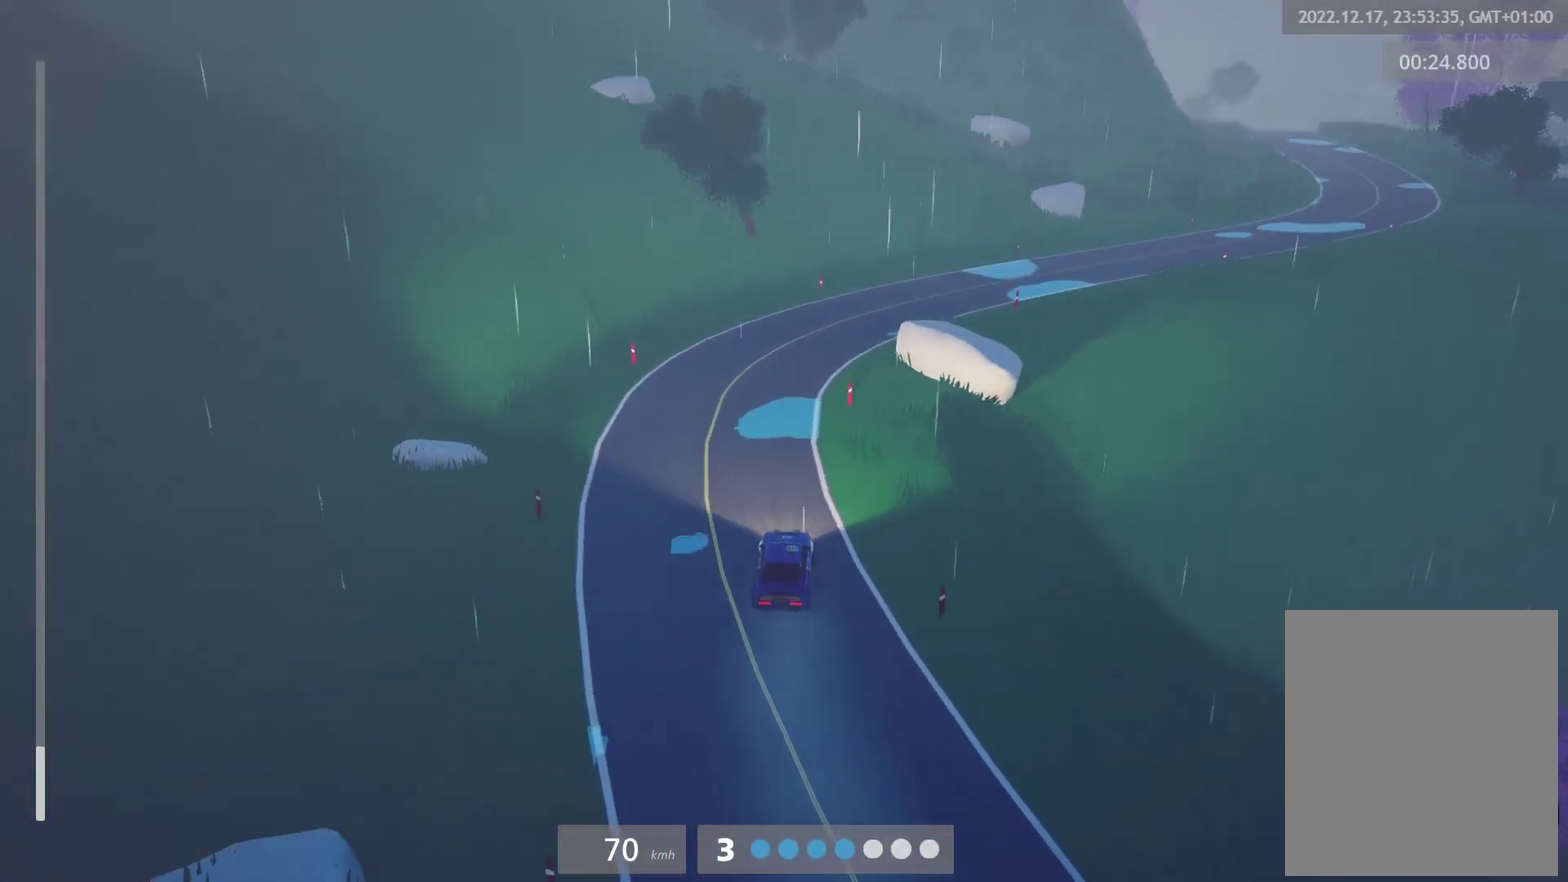
{"buttons": [], "left_stick": "center", "right_stick": "center", "events": [[400, "left_stick", "center"]]}
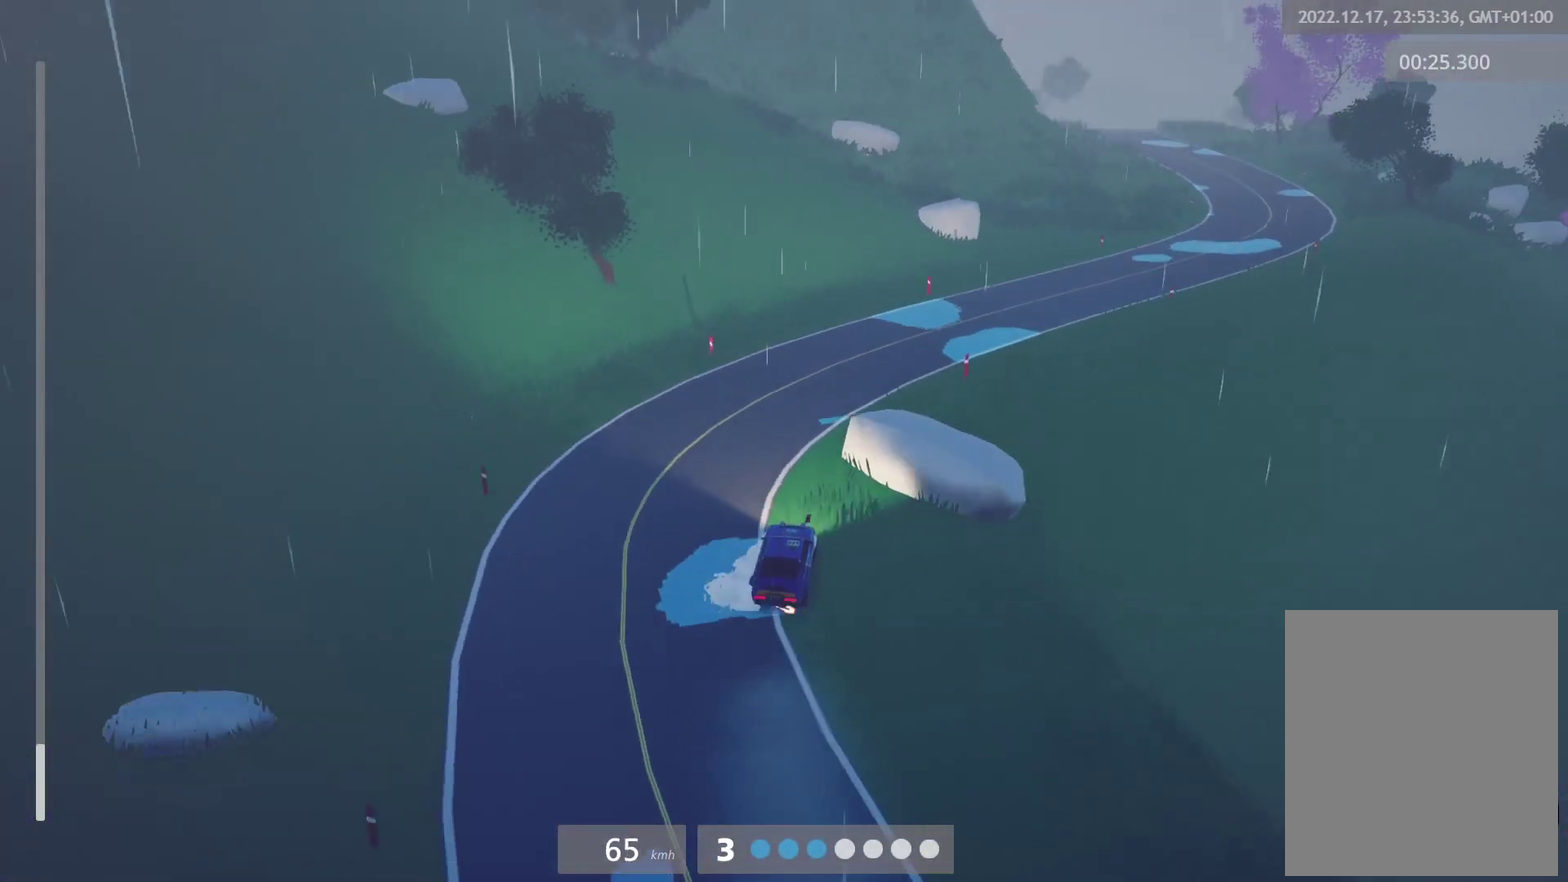
{"buttons": [], "left_stick": "right", "right_stick": "center", "events": [[17, "left_stick", "right"], [117, "left_stick", "center"], [367, "left_stick", "right"]]}
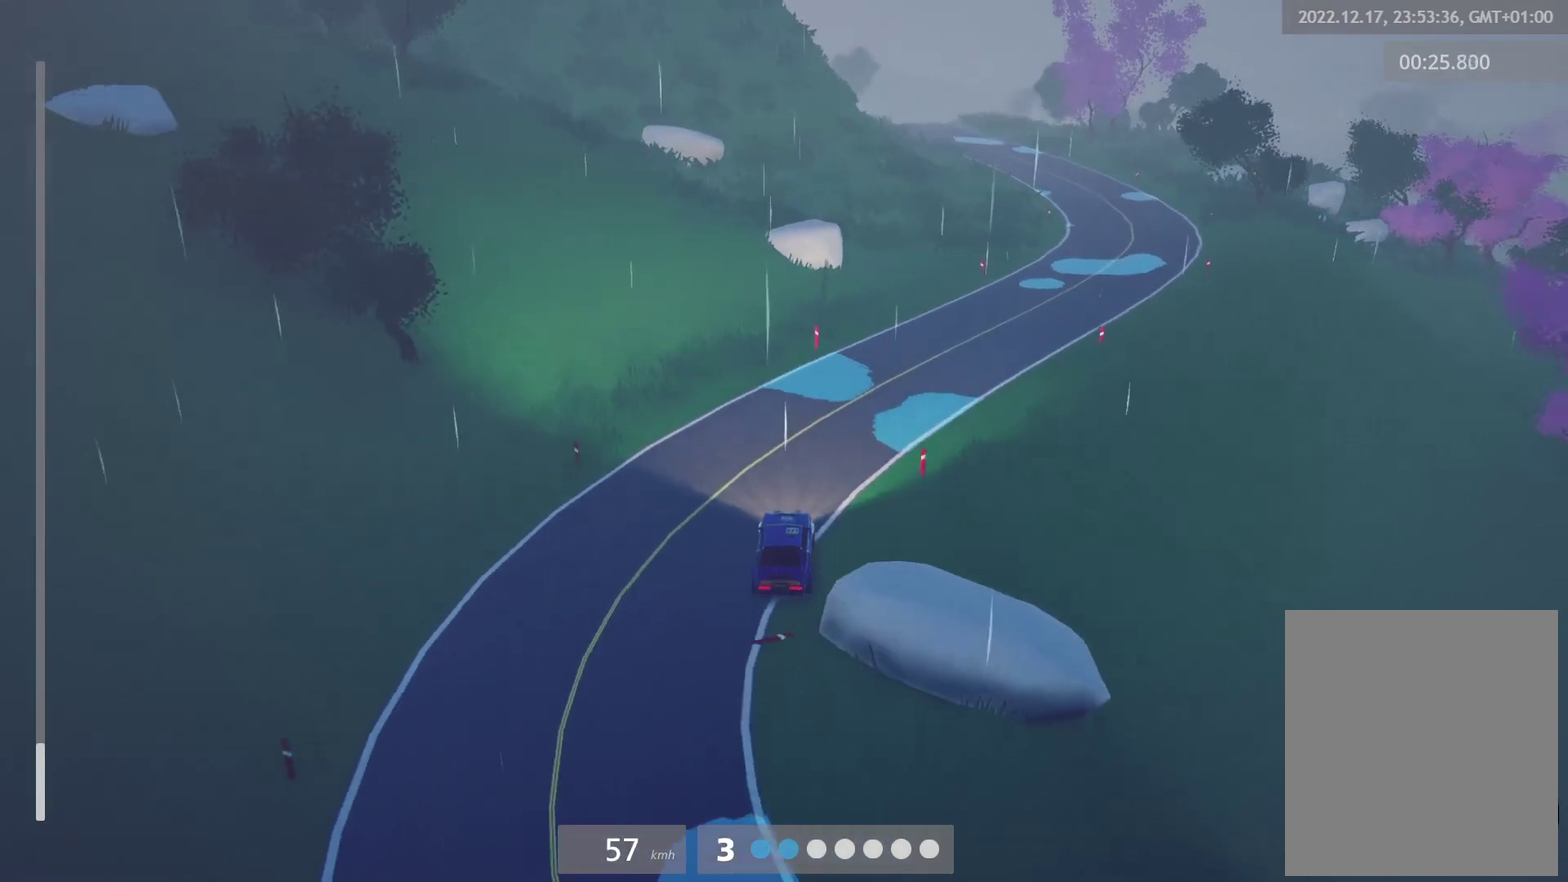
{"buttons": [], "left_stick": "right", "right_stick": "center", "events": [[100, "R2", "down"], [200, "R2", "up"]]}
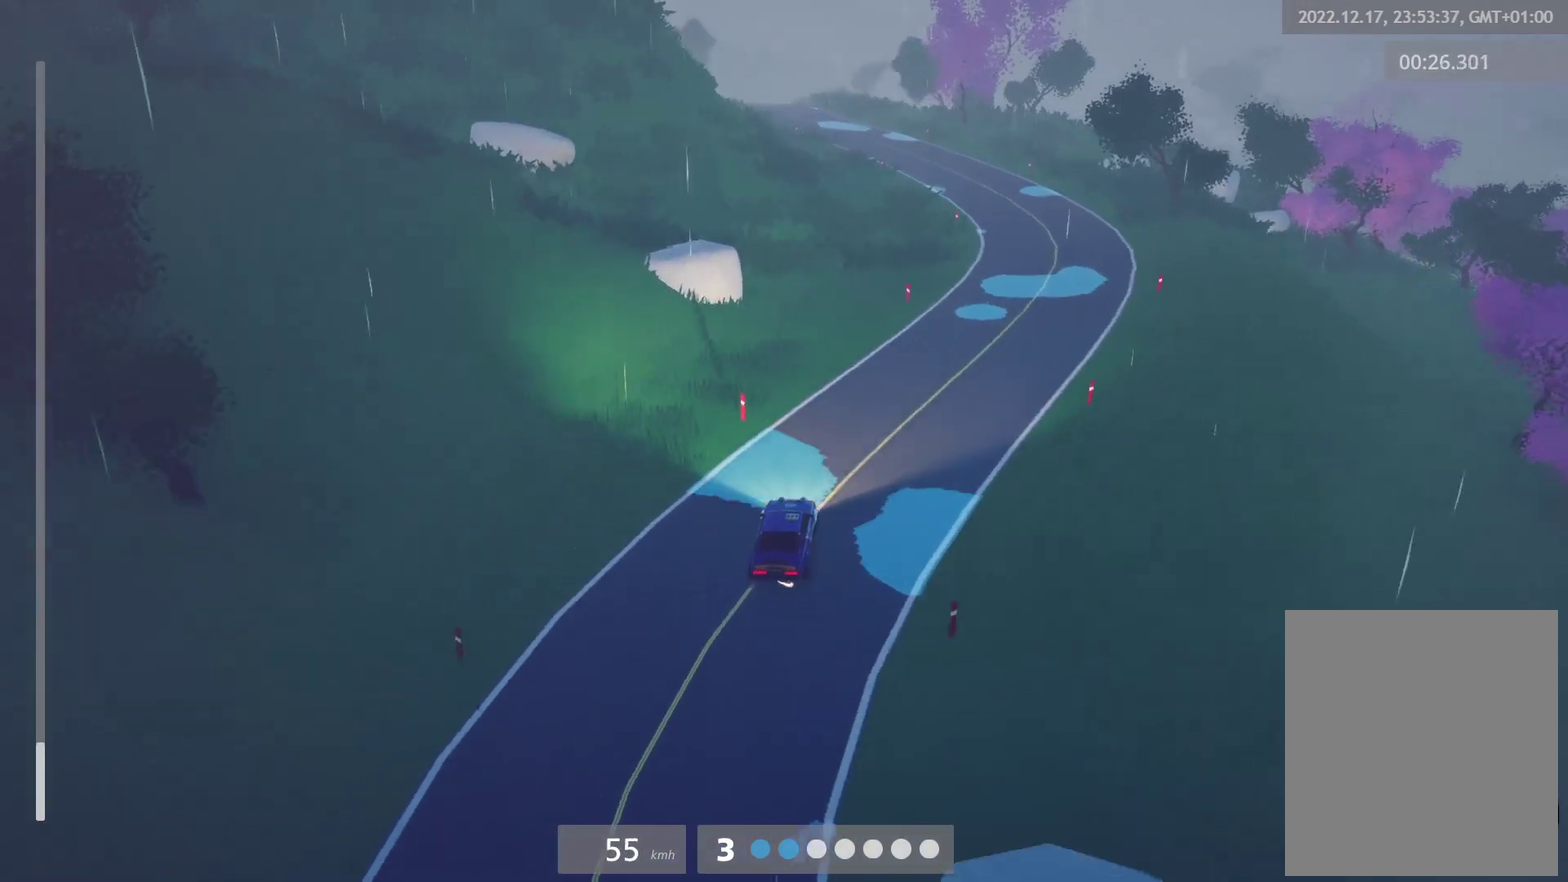
{"buttons": ["R2"], "left_stick": "center", "right_stick": "center", "events": [[167, "left_stick", "center"], [217, "R2", "down"], [367, "left_stick", "left"], [450, "left_stick", "center"]]}
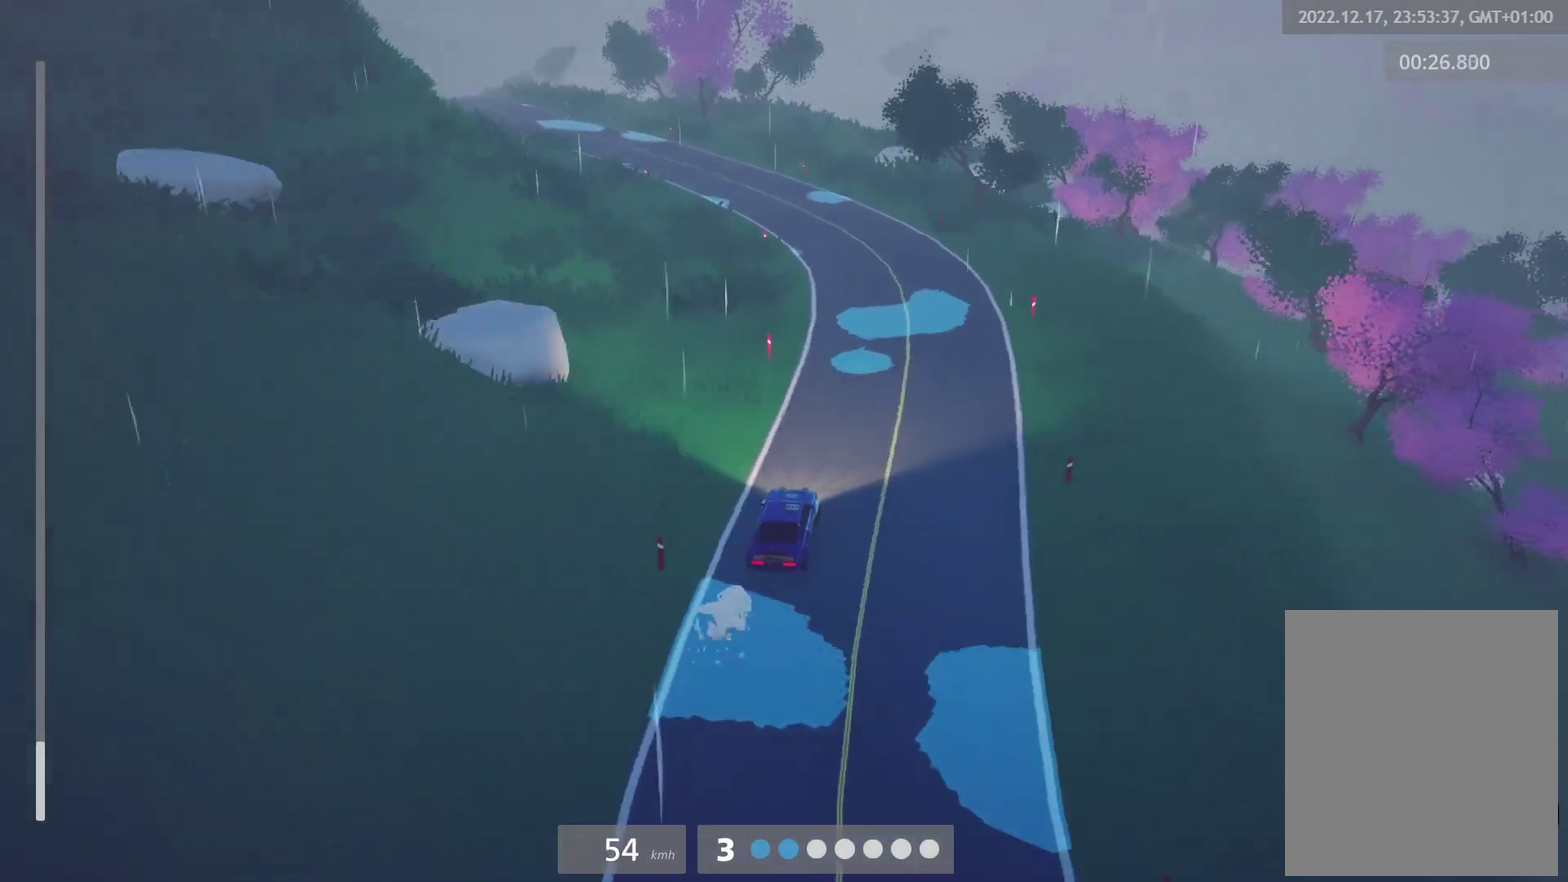
{"buttons": ["R2"], "left_stick": "left", "right_stick": "center", "events": [[267, "left_stick", "left"]]}
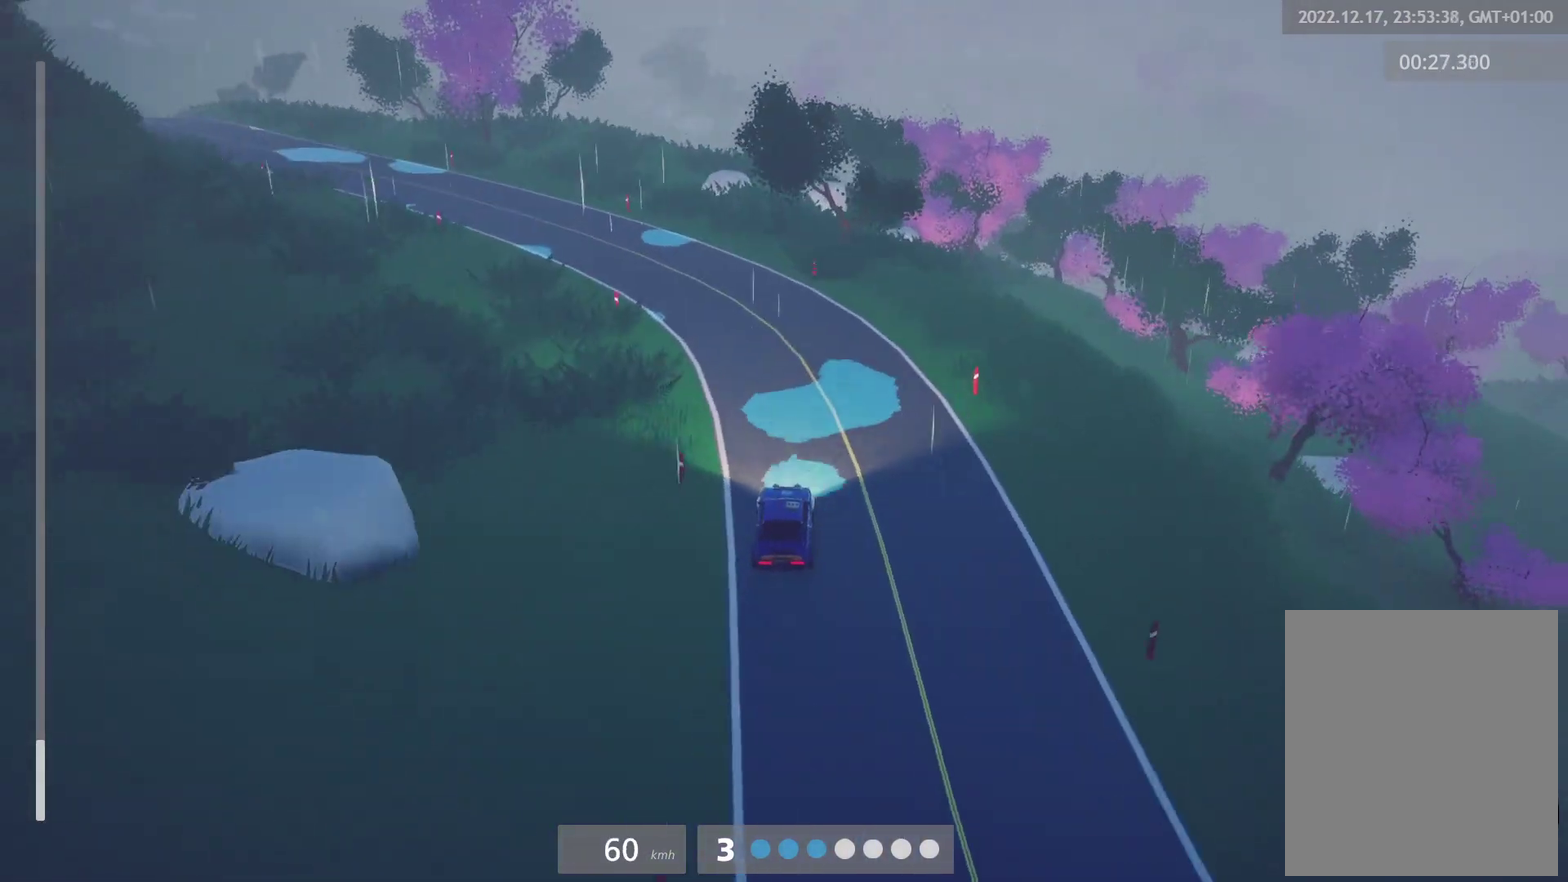
{"buttons": ["R2"], "left_stick": "center", "right_stick": "center", "events": [[133, "R2", "up"], [300, "R2", "down"], [400, "left_stick", "center"]]}
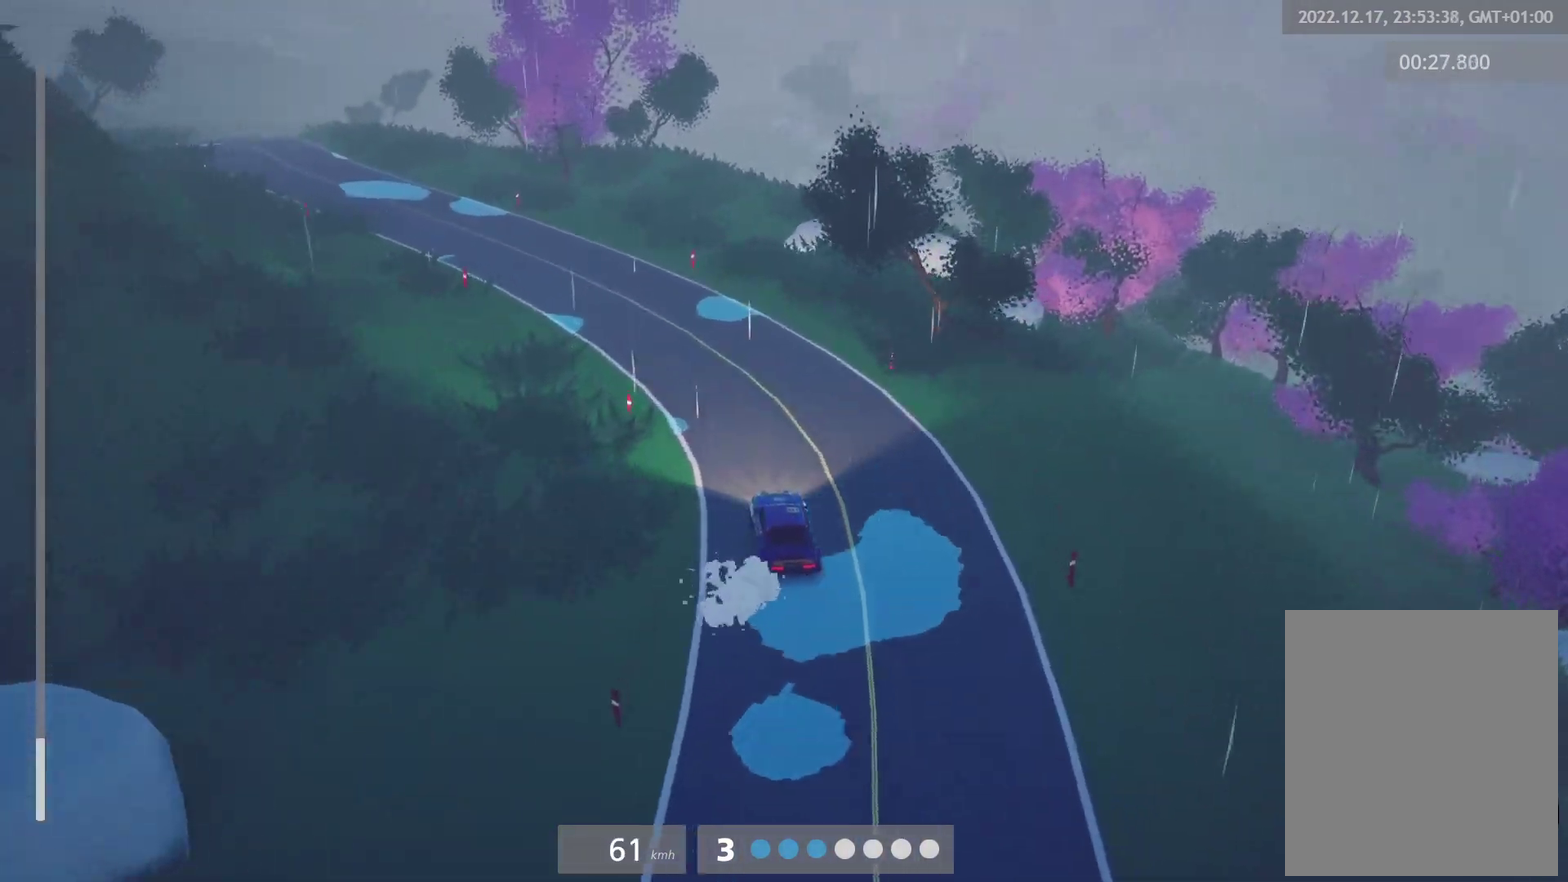
{"buttons": ["R2"], "left_stick": "center", "right_stick": "center", "events": [[67, "left_stick", "left"], [300, "left_stick", "center"]]}
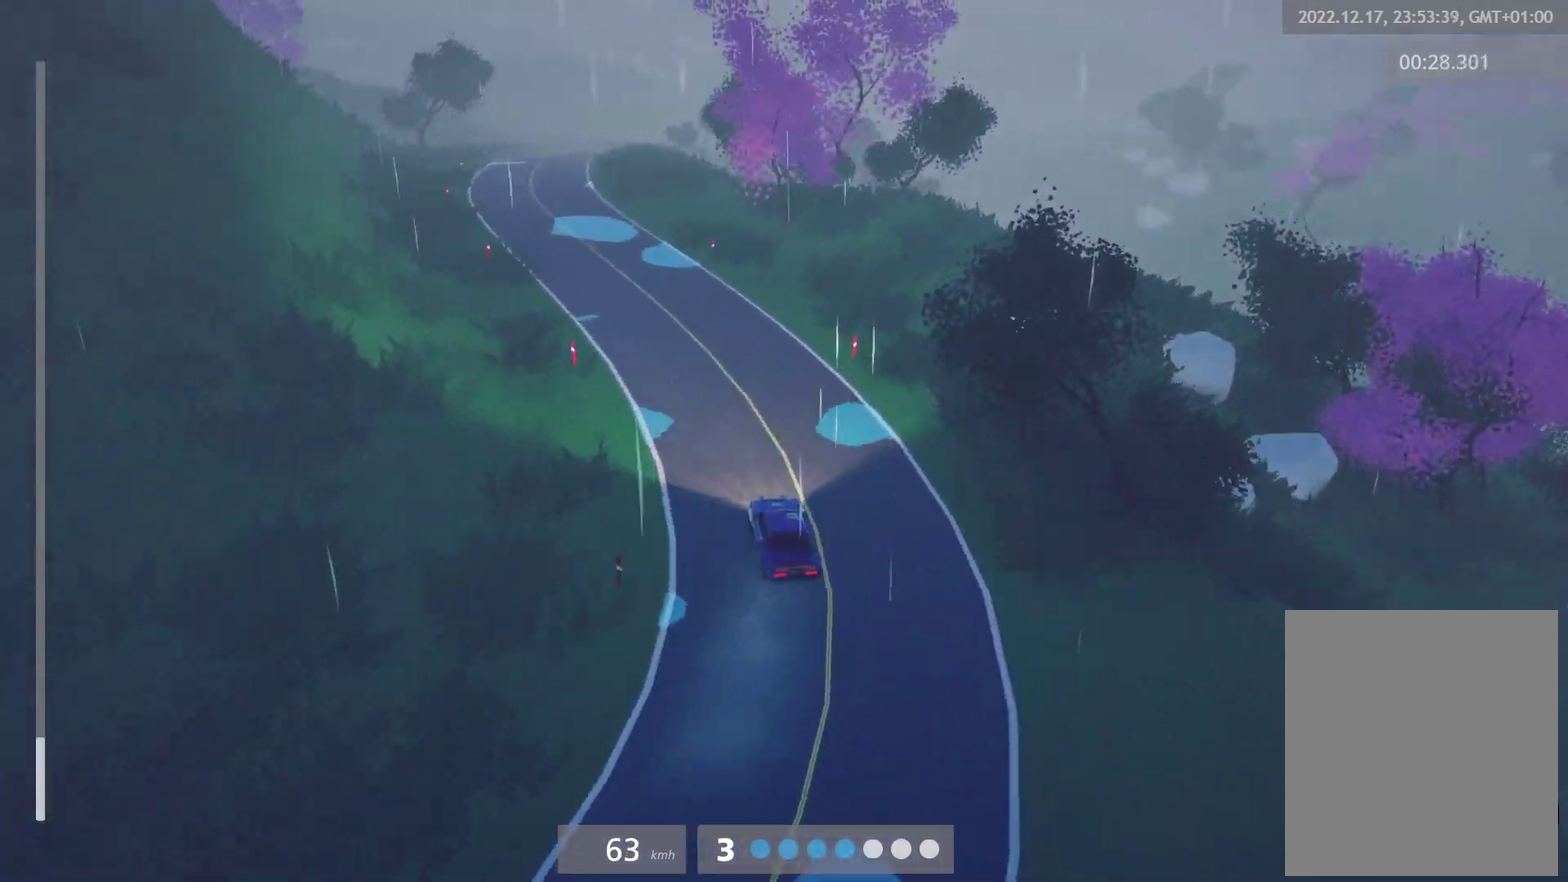
{"buttons": ["R2"], "left_stick": "left", "right_stick": "center", "events": [[100, "left_stick", "up-right"], [250, "left_stick", "center"], [350, "left_stick", "left"]]}
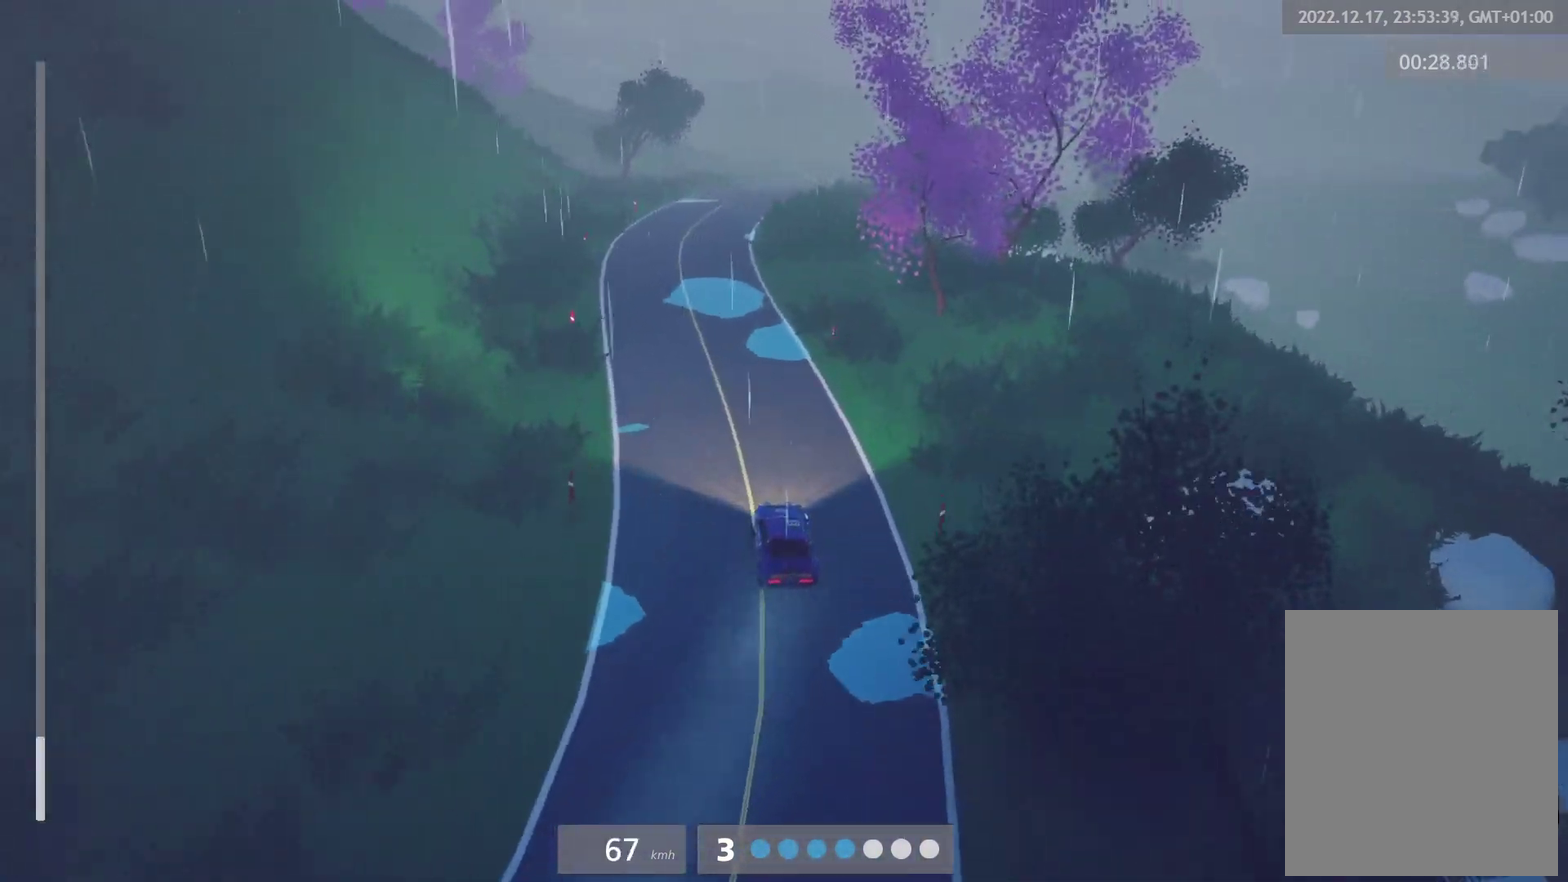
{"buttons": ["R2"], "left_stick": "center", "right_stick": "center", "events": [[133, "left_stick", "center"], [267, "L1", "down"], [367, "L1", "up"]]}
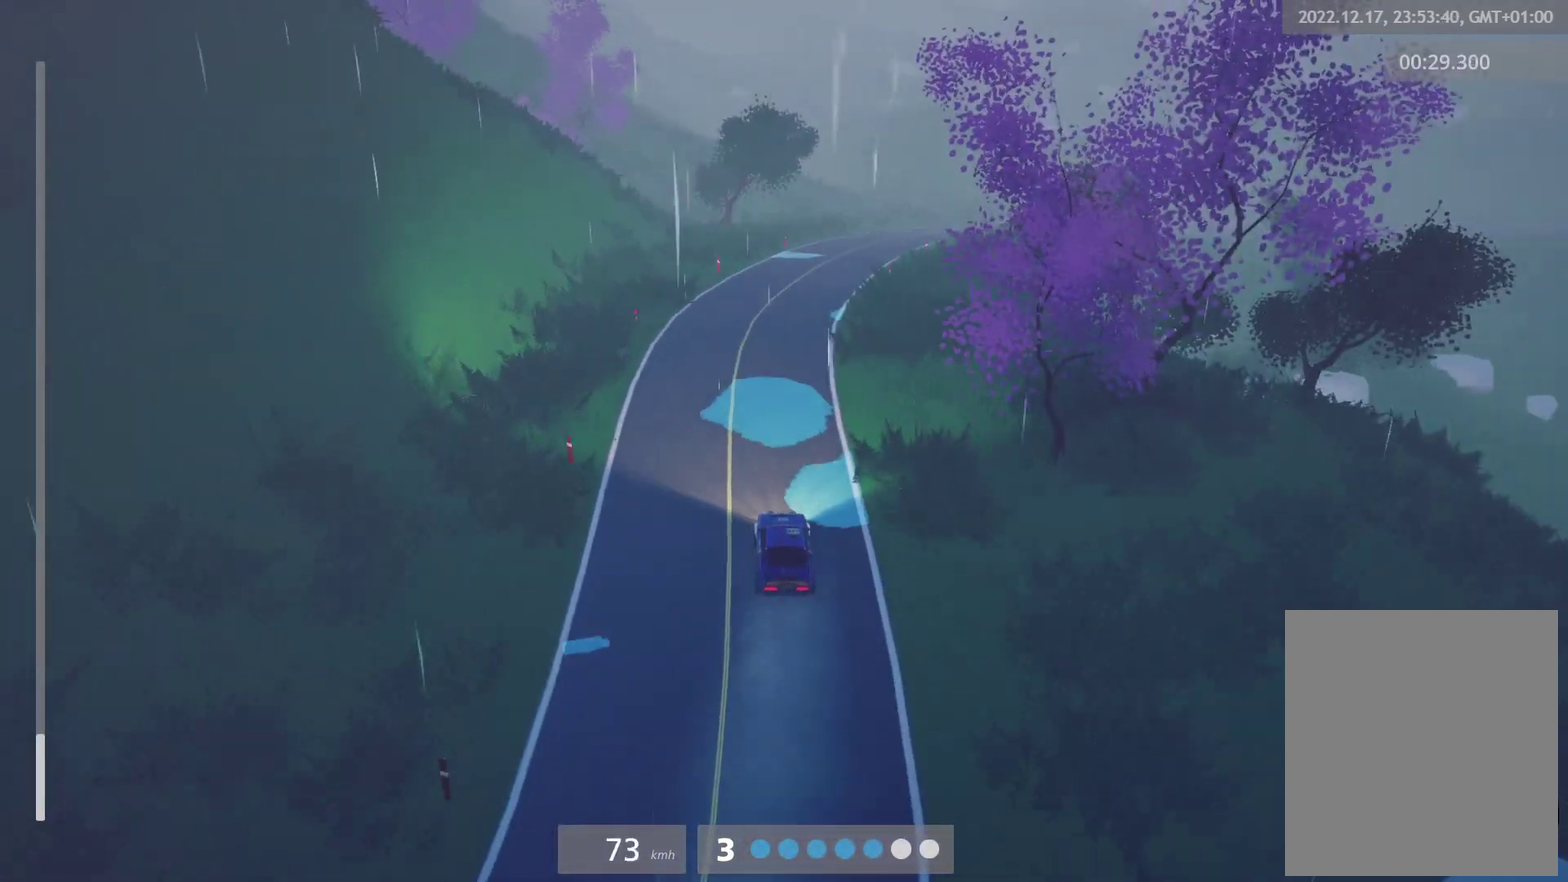
{"buttons": ["R2"], "left_stick": "right", "right_stick": "center", "events": [[133, "left_stick", "right"]]}
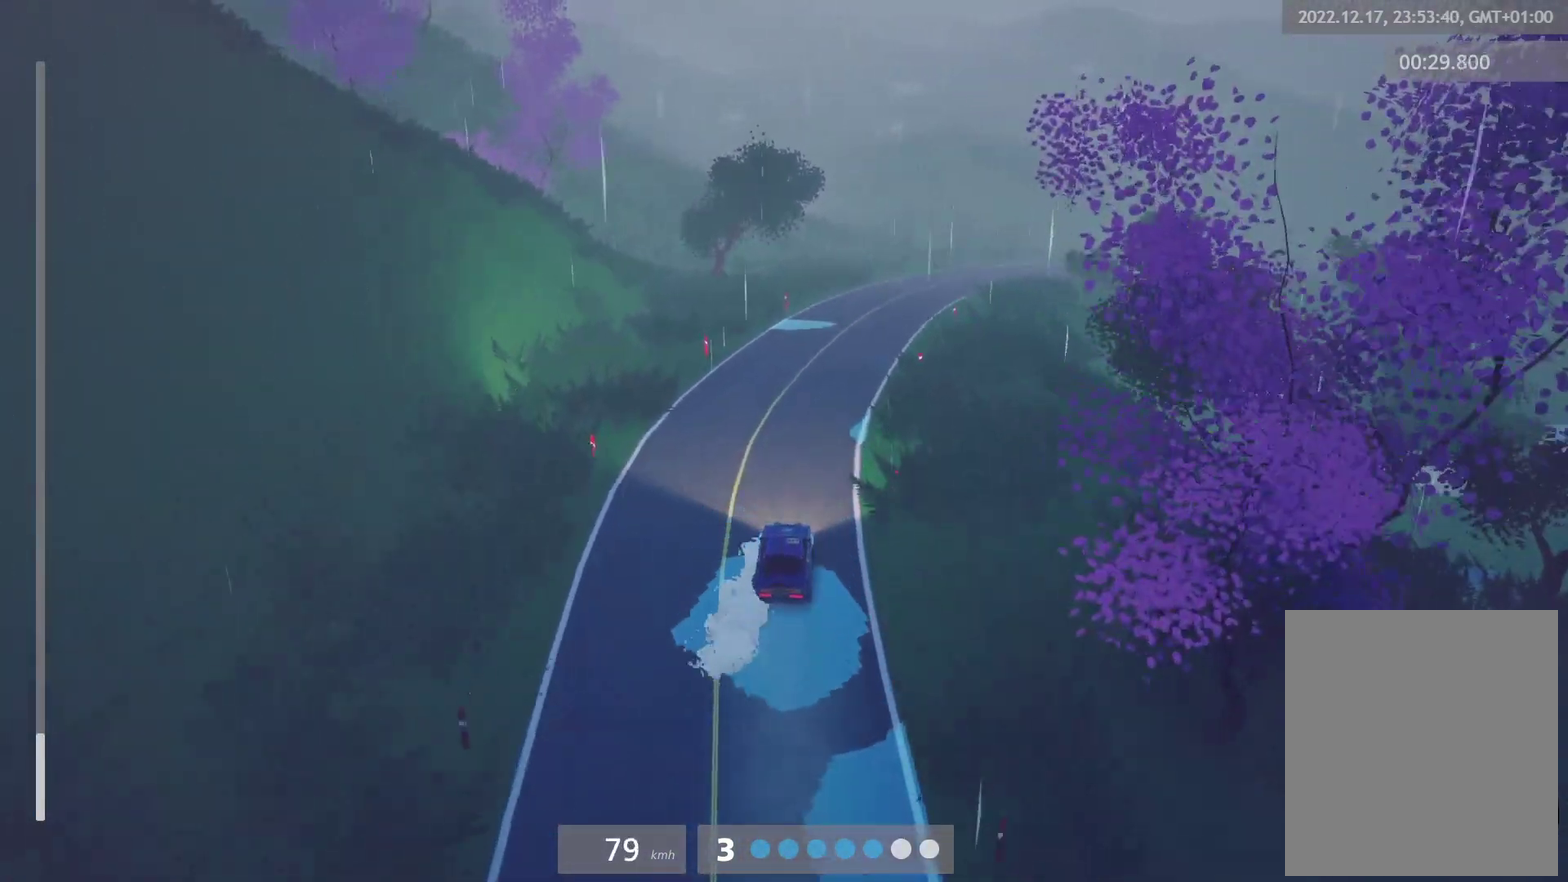
{"buttons": ["R2"], "left_stick": "center", "right_stick": "center", "events": [[17, "left_stick", "center"], [67, "R2", "up"], [217, "R2", "down"]]}
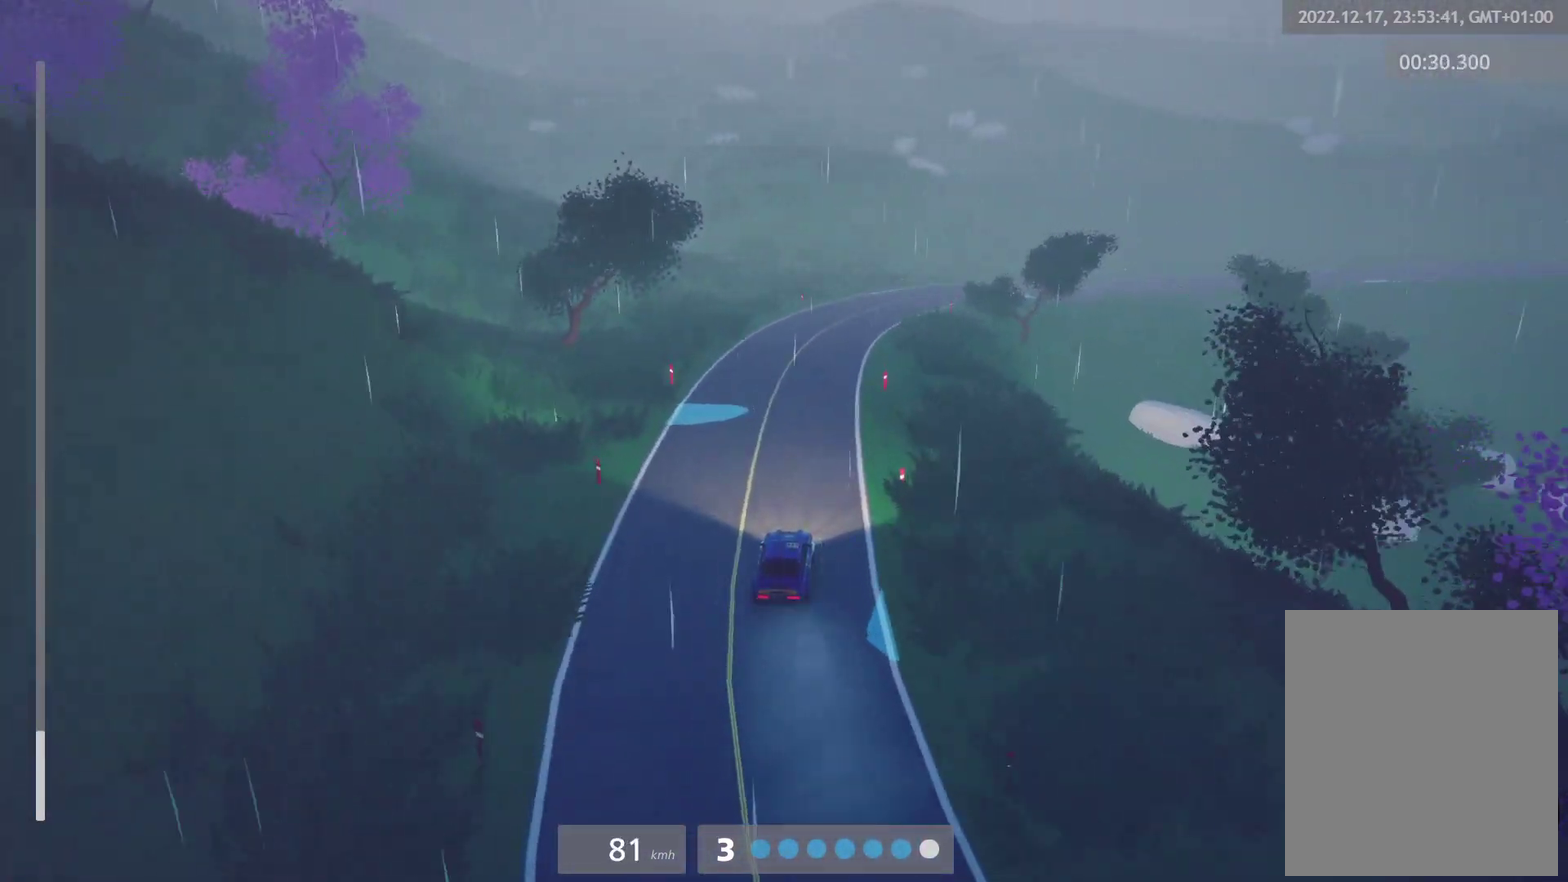
{"buttons": [], "left_stick": "right", "right_stick": "center", "events": [[50, "left_stick", "left"], [150, "left_stick", "center"], [300, "R2", "up"], [350, "left_stick", "right"]]}
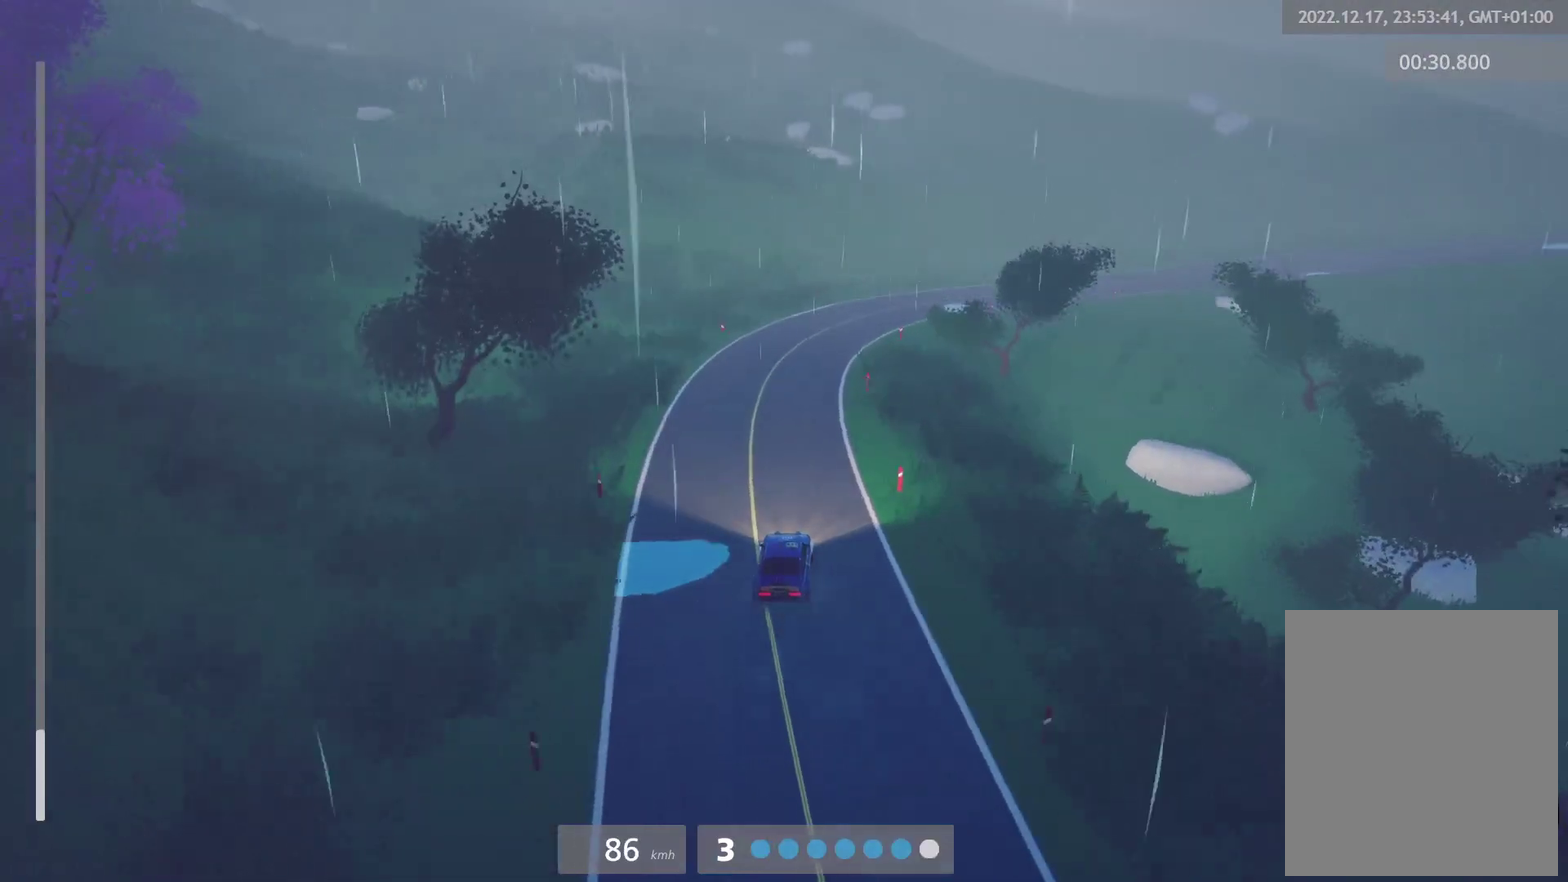
{"buttons": ["R2"], "left_stick": "center", "right_stick": "center", "events": [[50, "R2", "down"], [100, "R2", "up"], [283, "R2", "down"], [350, "left_stick", "center"]]}
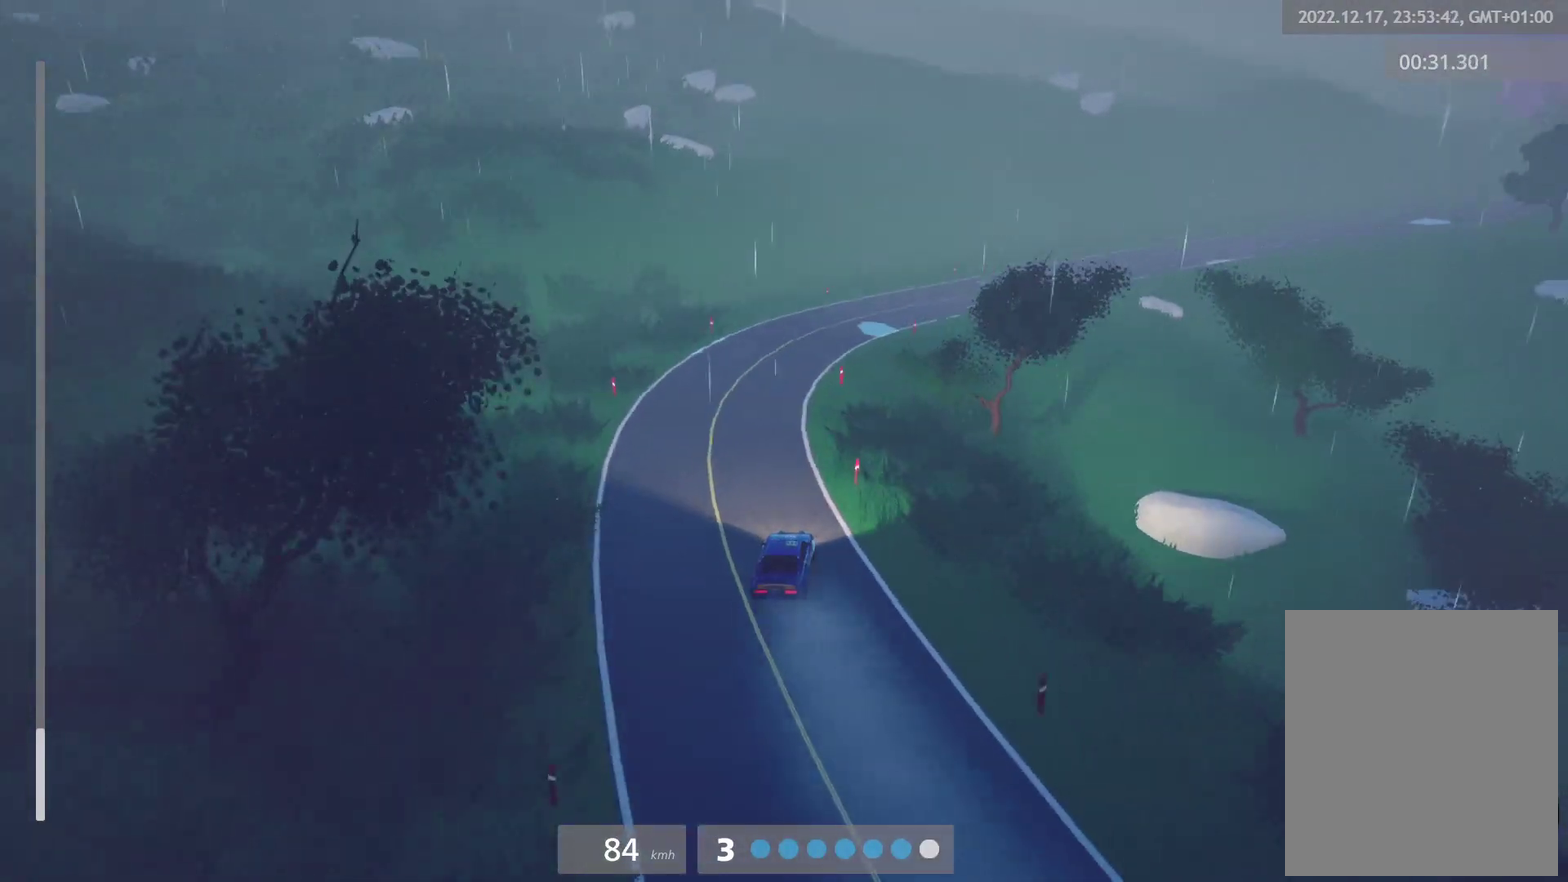
{"buttons": [], "left_stick": "right", "right_stick": "center", "events": [[200, "R2", "up"], [233, "left_stick", "right"]]}
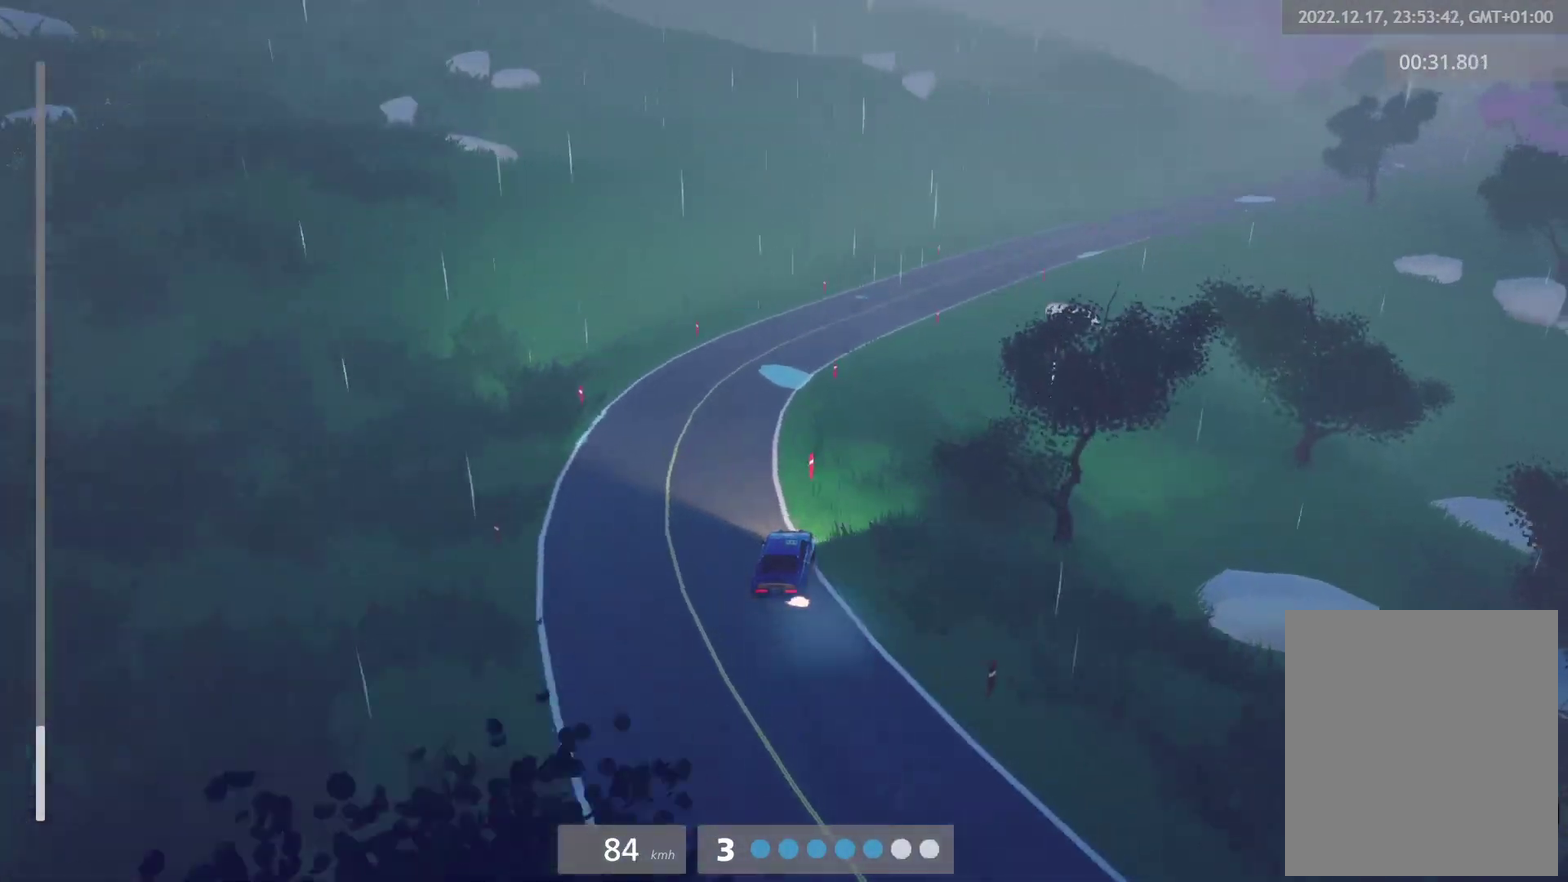
{"buttons": ["R2"], "left_stick": "right", "right_stick": "center", "events": [[17, "left_stick", "center"], [83, "R2", "down"], [183, "R2", "up"], [283, "R2", "down"], [383, "R2", "up"], [450, "left_stick", "right"], [483, "R2", "down"]]}
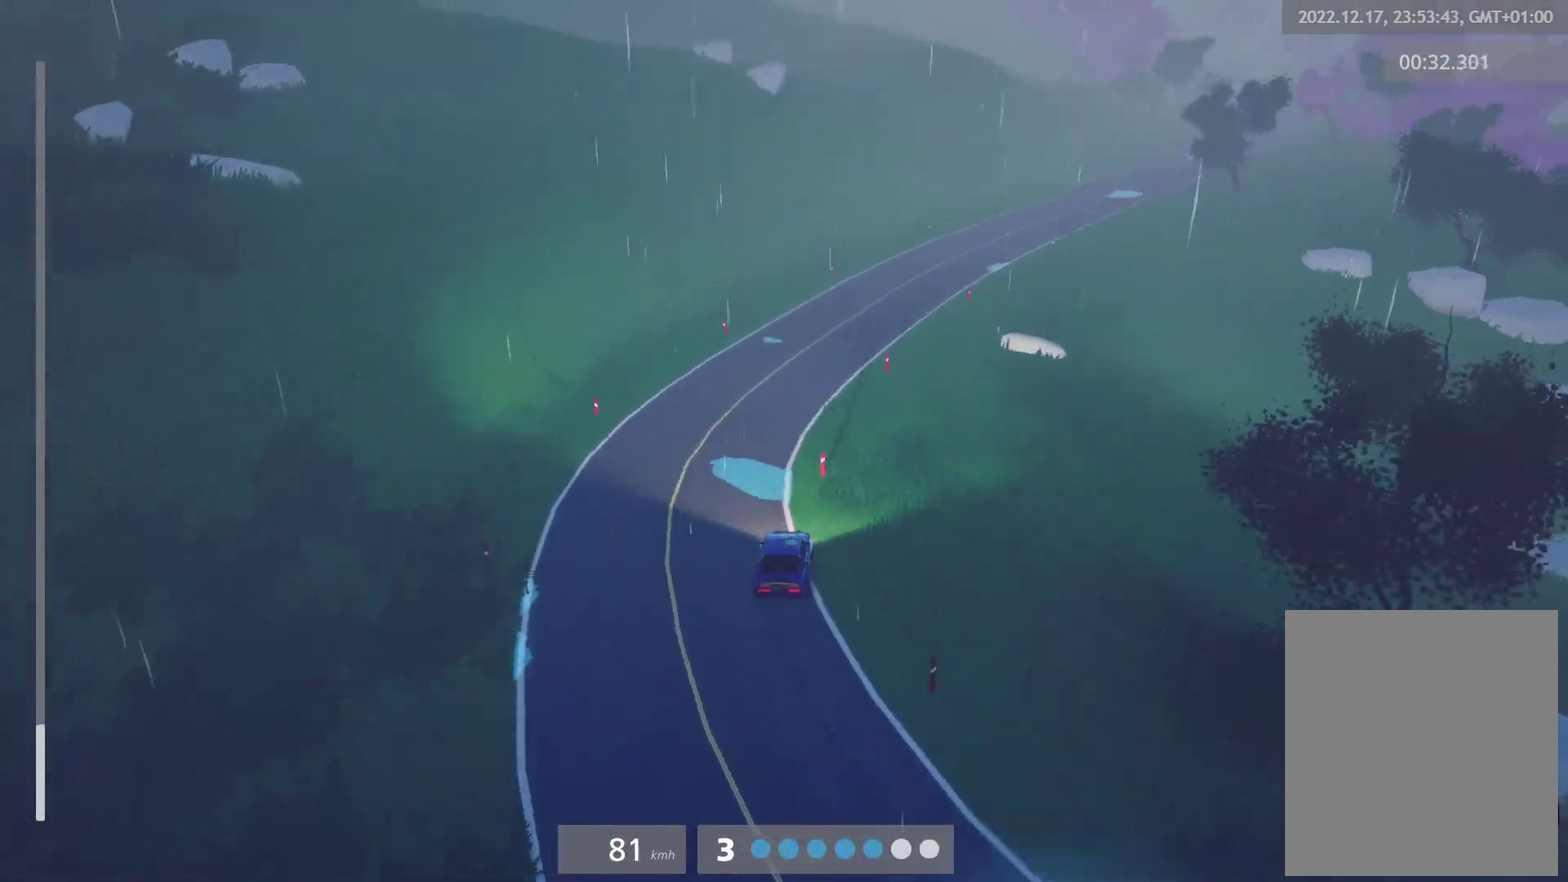
{"buttons": ["R2"], "left_stick": "center", "right_stick": "center", "events": [[483, "left_stick", "center"]]}
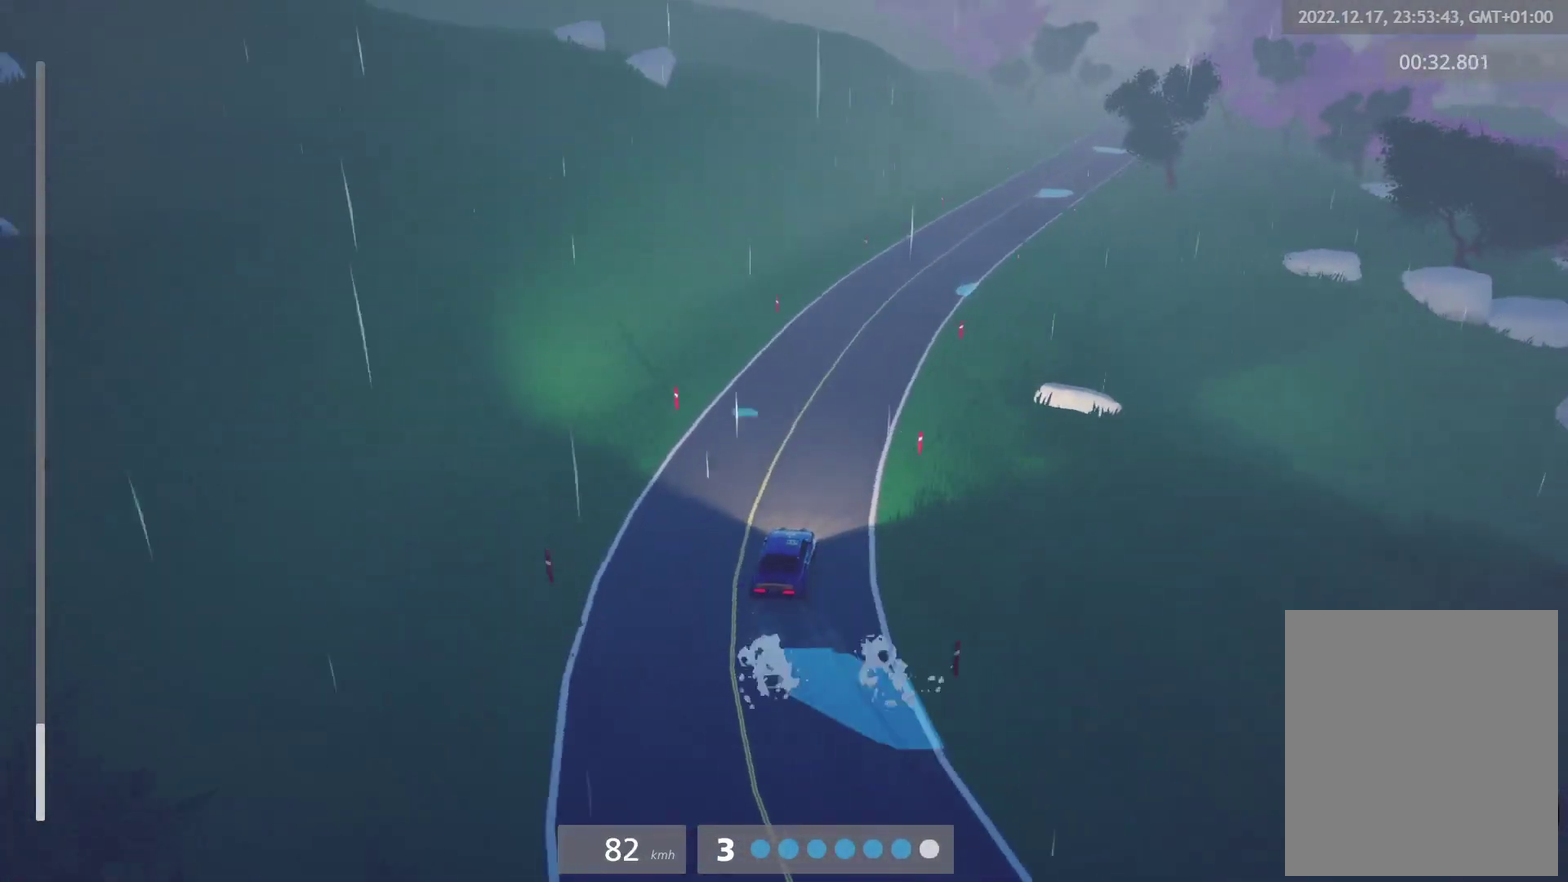
{"buttons": ["R2"], "left_stick": "center", "right_stick": "center", "events": [[183, "left_stick", "left"], [500, "left_stick", "center"]]}
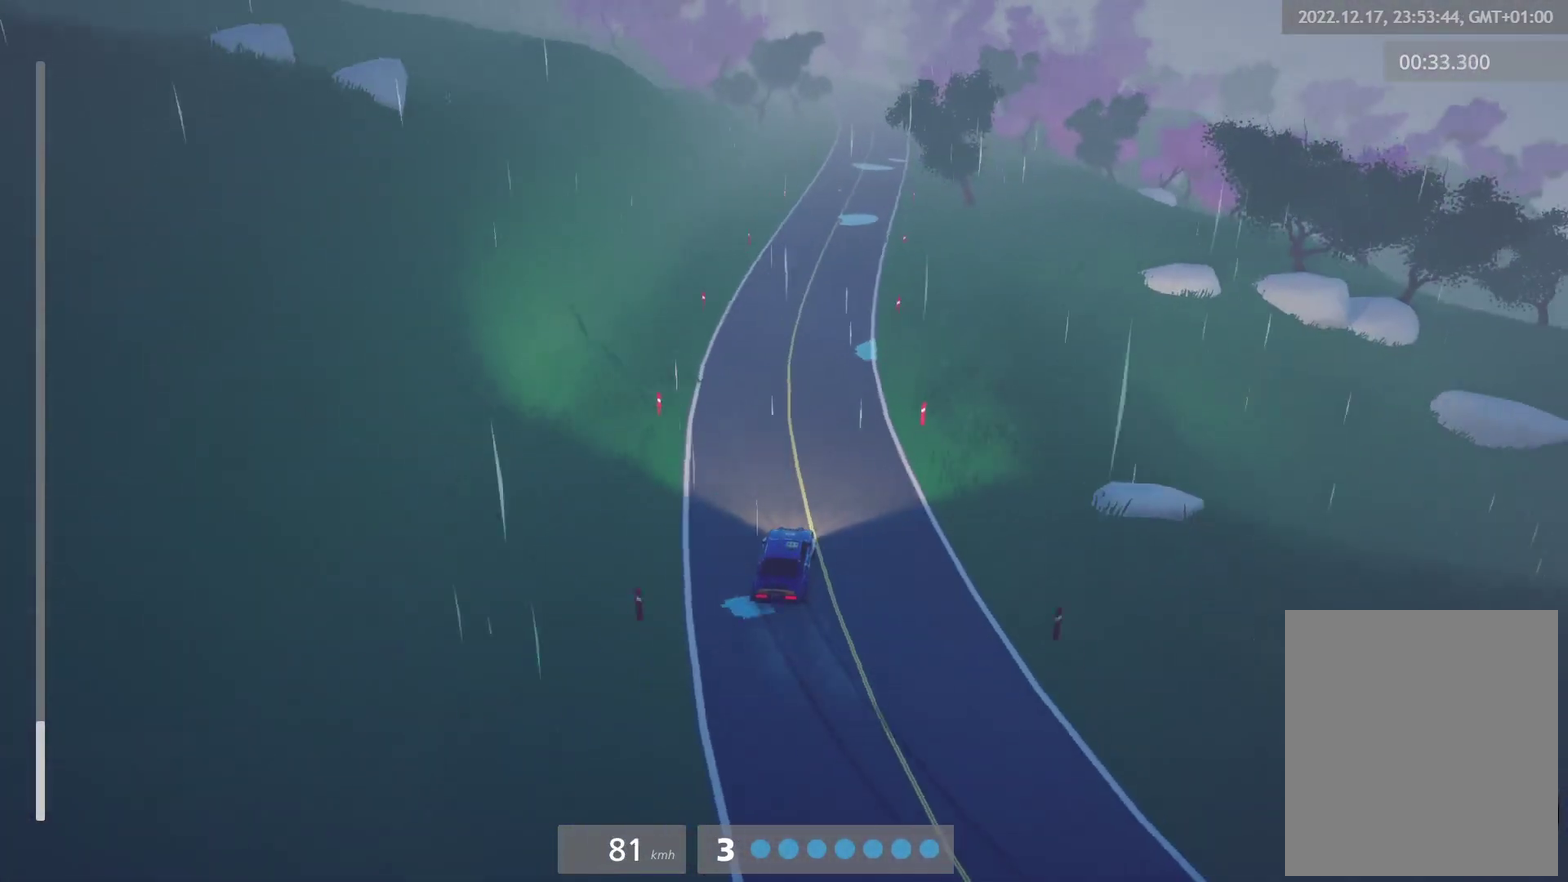
{"buttons": ["R2"], "left_stick": "center", "right_stick": "center", "events": [[150, "left_stick", "right"], [317, "left_stick", "center"]]}
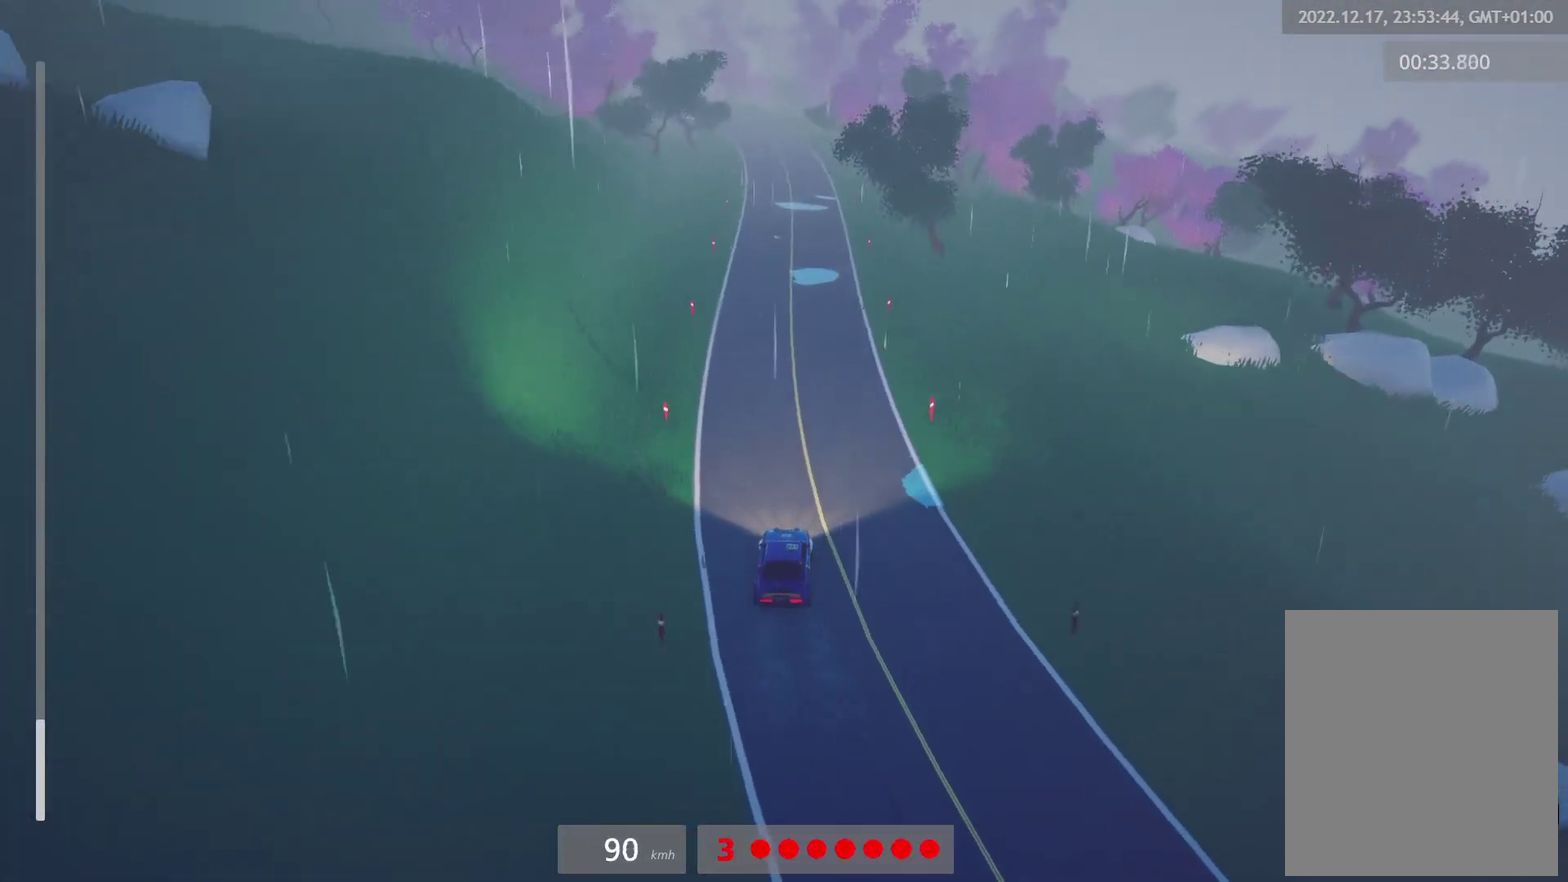
{"buttons": ["R2"], "left_stick": "center", "right_stick": "center", "events": [[33, "left_stick", "right"], [250, "left_stick", "center"]]}
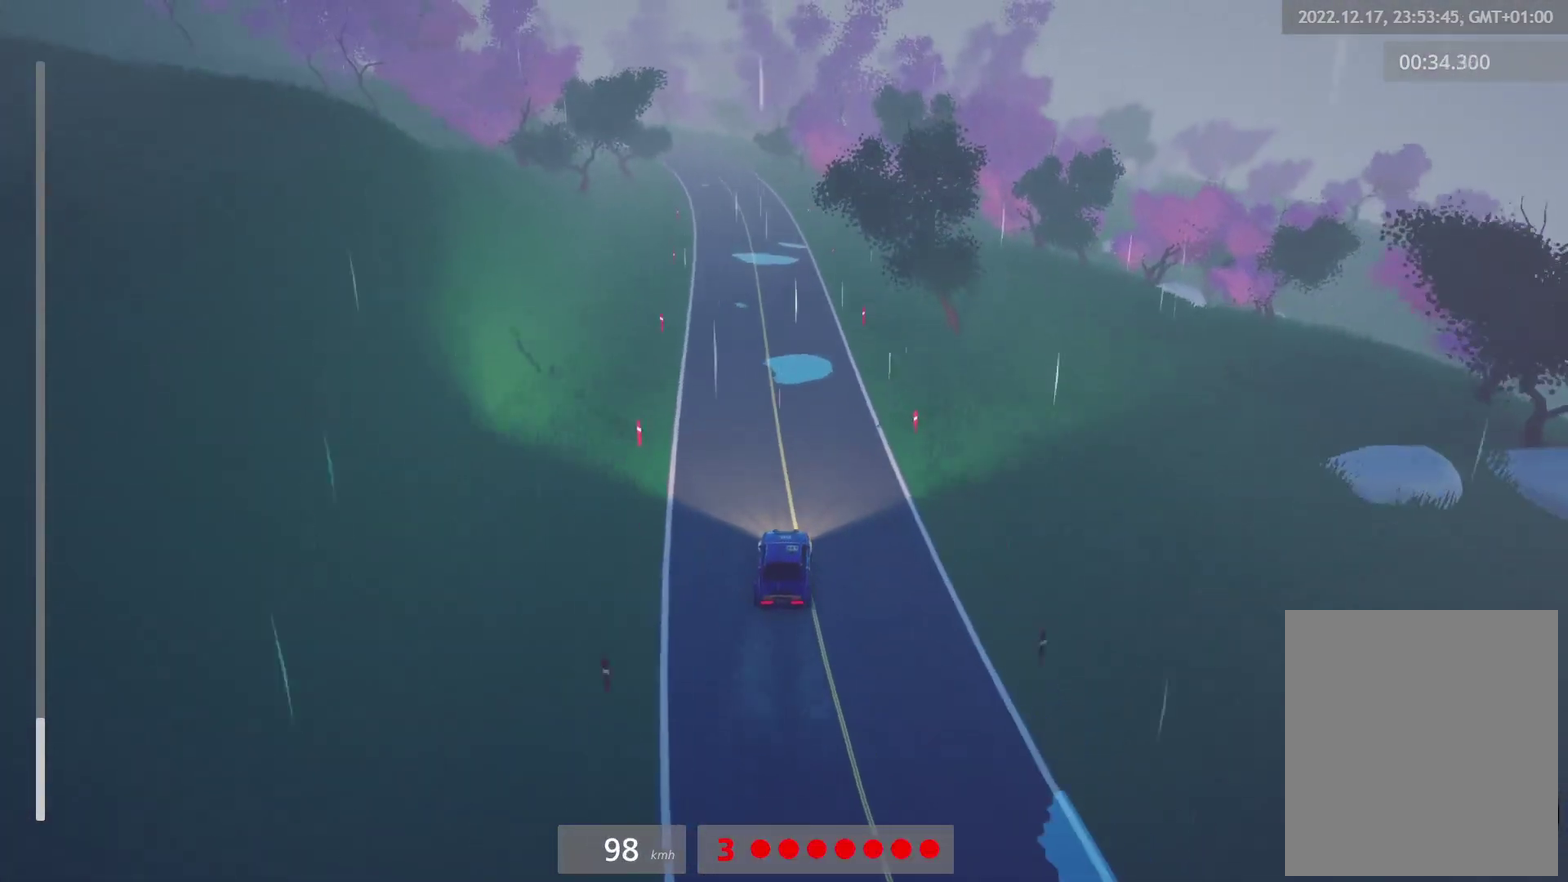
{"buttons": ["R2"], "left_stick": "center", "right_stick": "center", "events": [[83, "A", "down"], [100, "R2", "up"], [183, "A", "up"], [233, "R2", "down"], [267, "L1", "down"], [367, "L1", "up"]]}
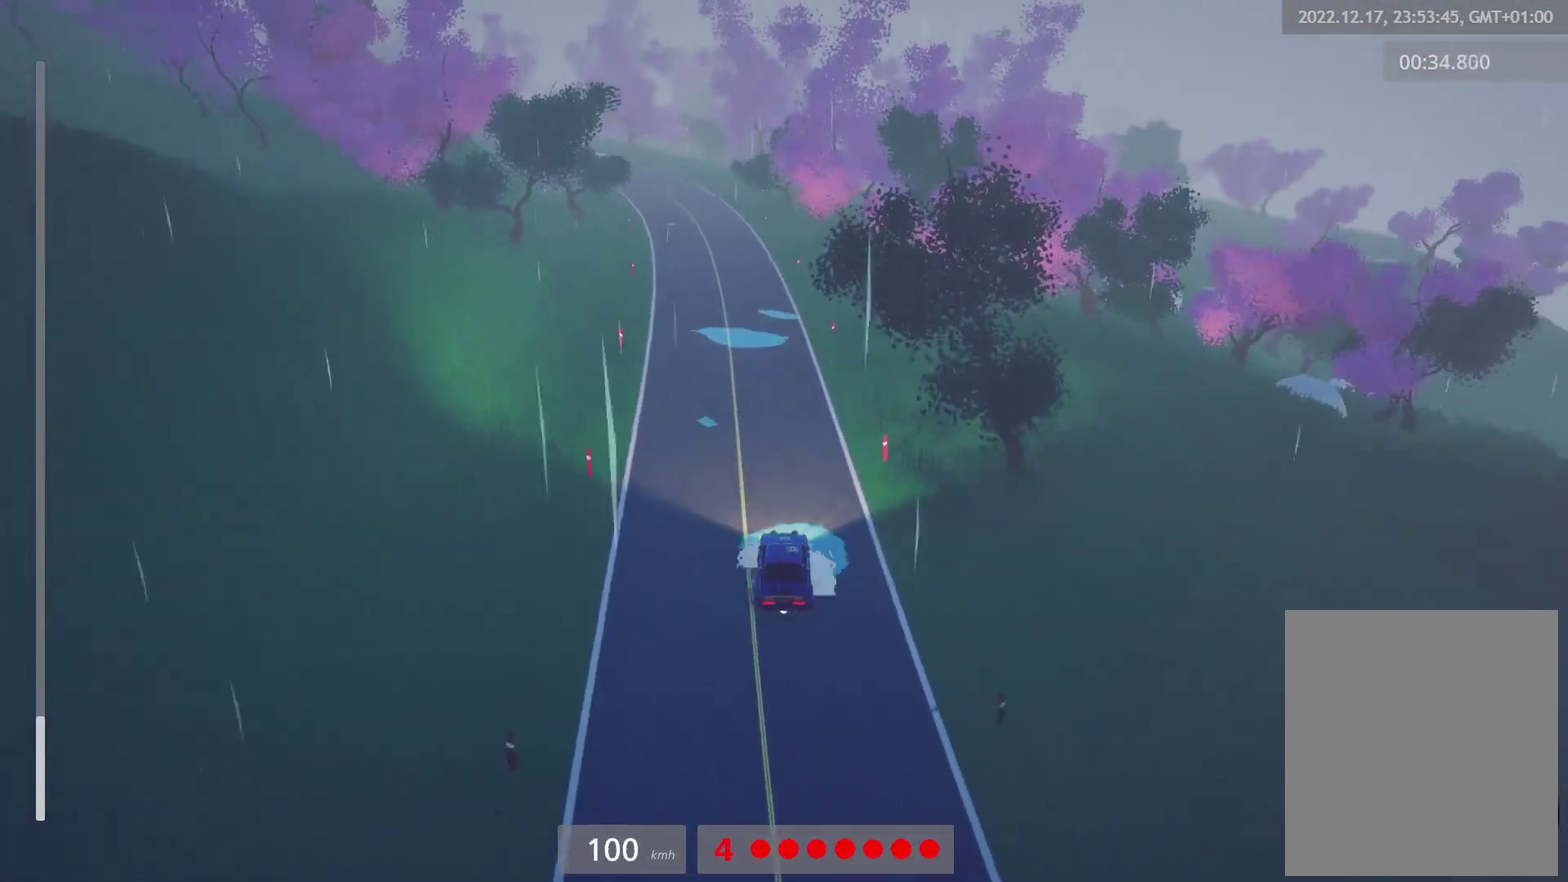
{"buttons": ["R2"], "left_stick": "left", "right_stick": "center", "events": [[83, "left_stick", "left"], [283, "left_stick", "center"], [467, "left_stick", "left"]]}
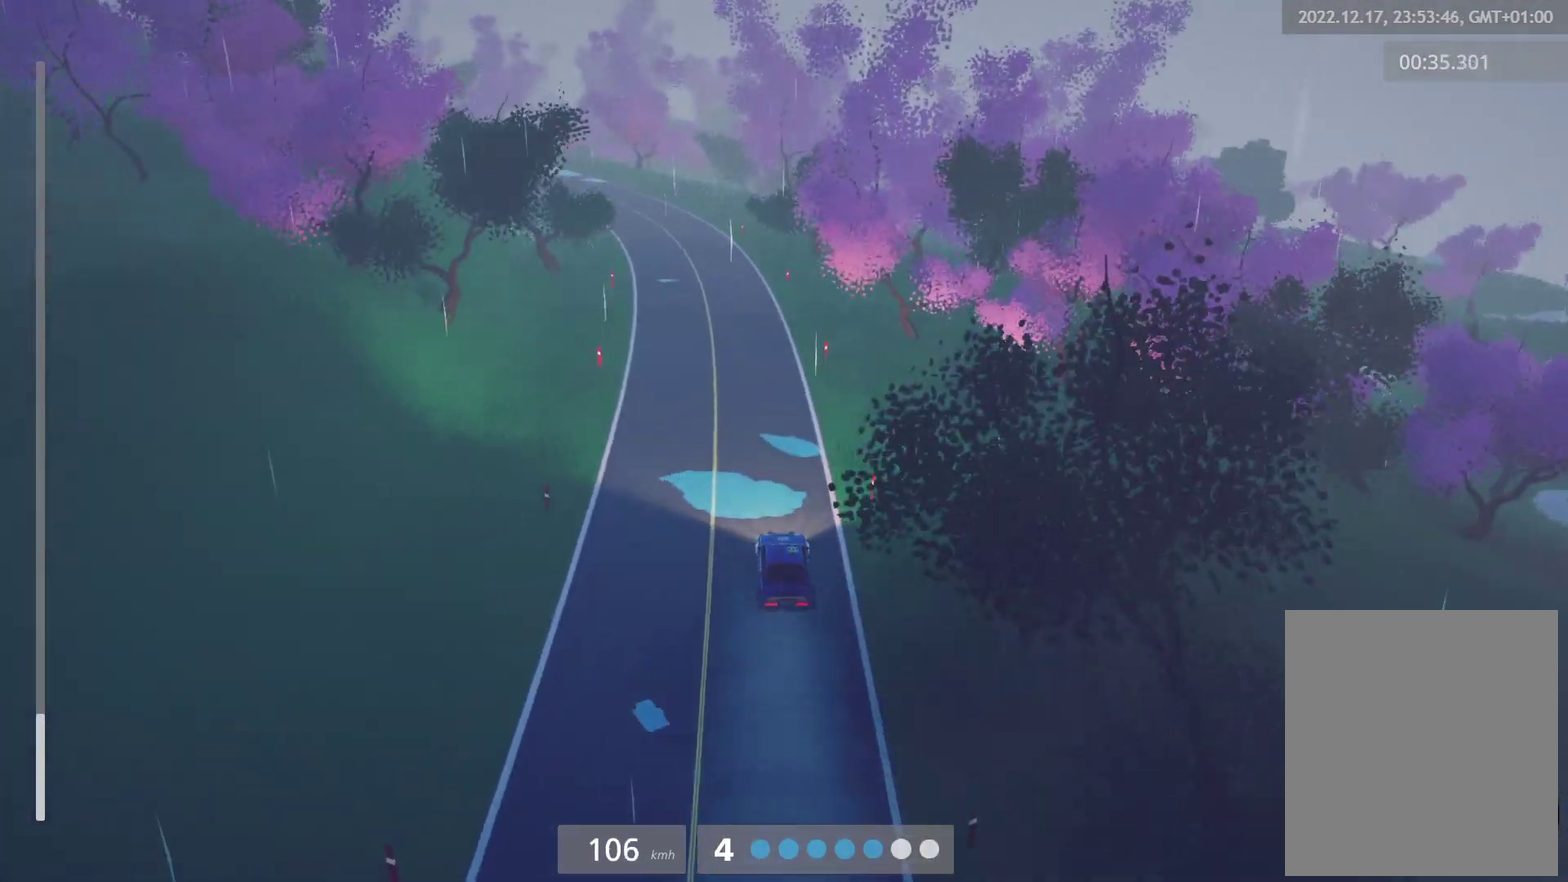
{"buttons": ["R2"], "left_stick": "left", "right_stick": "center", "events": [[117, "left_stick", "center"], [367, "left_stick", "left"]]}
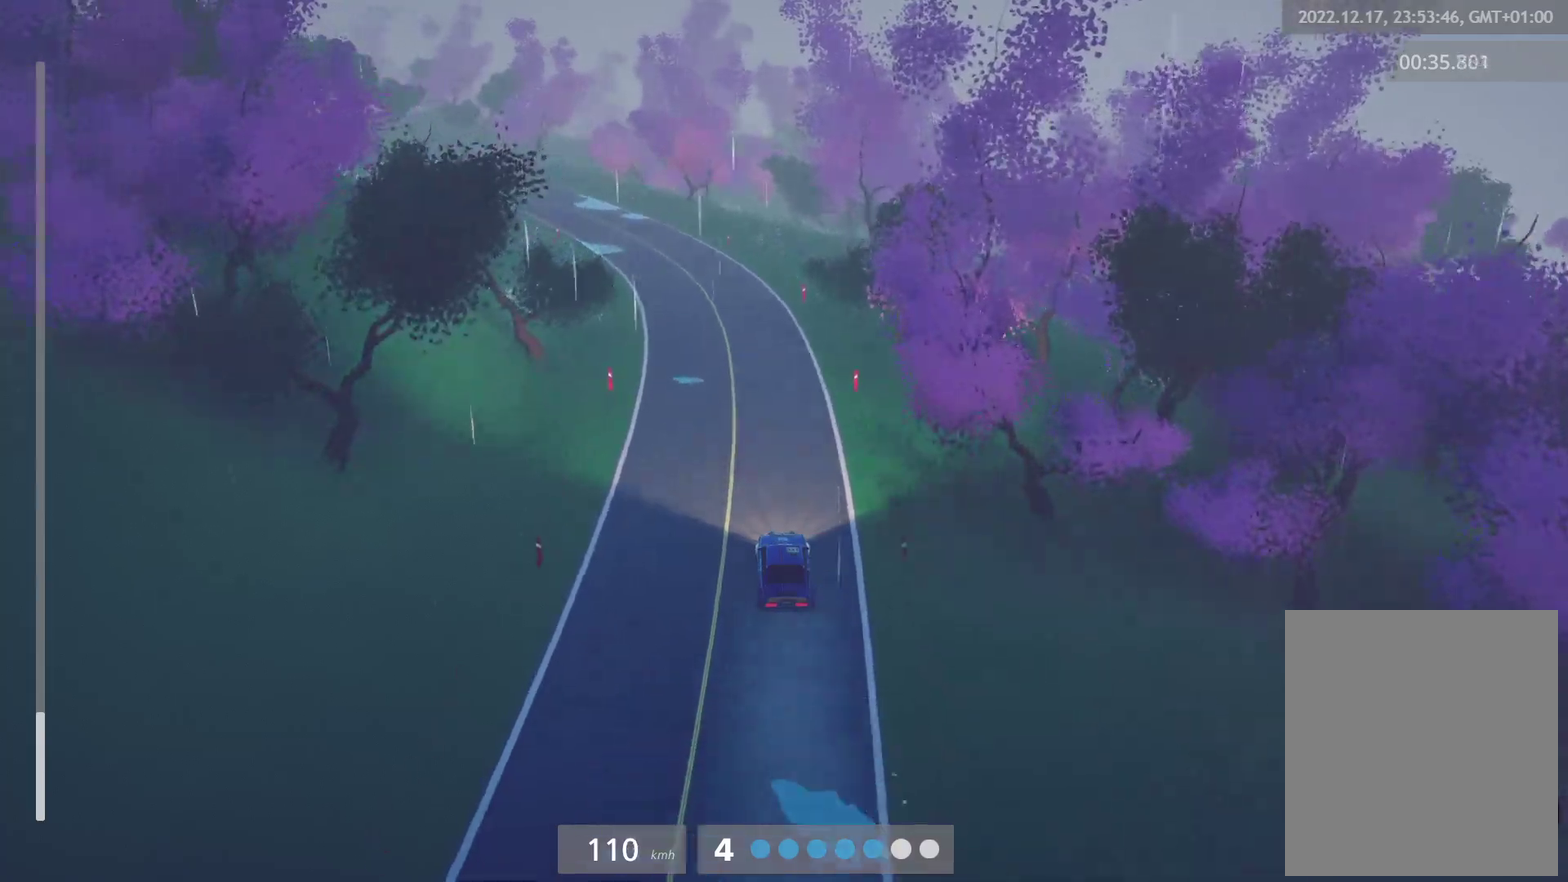
{"buttons": ["R2"], "left_stick": "center", "right_stick": "center", "events": [[267, "L2", "down"], [267, "R2", "up"], [283, "left_stick", "center"], [367, "L2", "up"], [483, "R2", "down"]]}
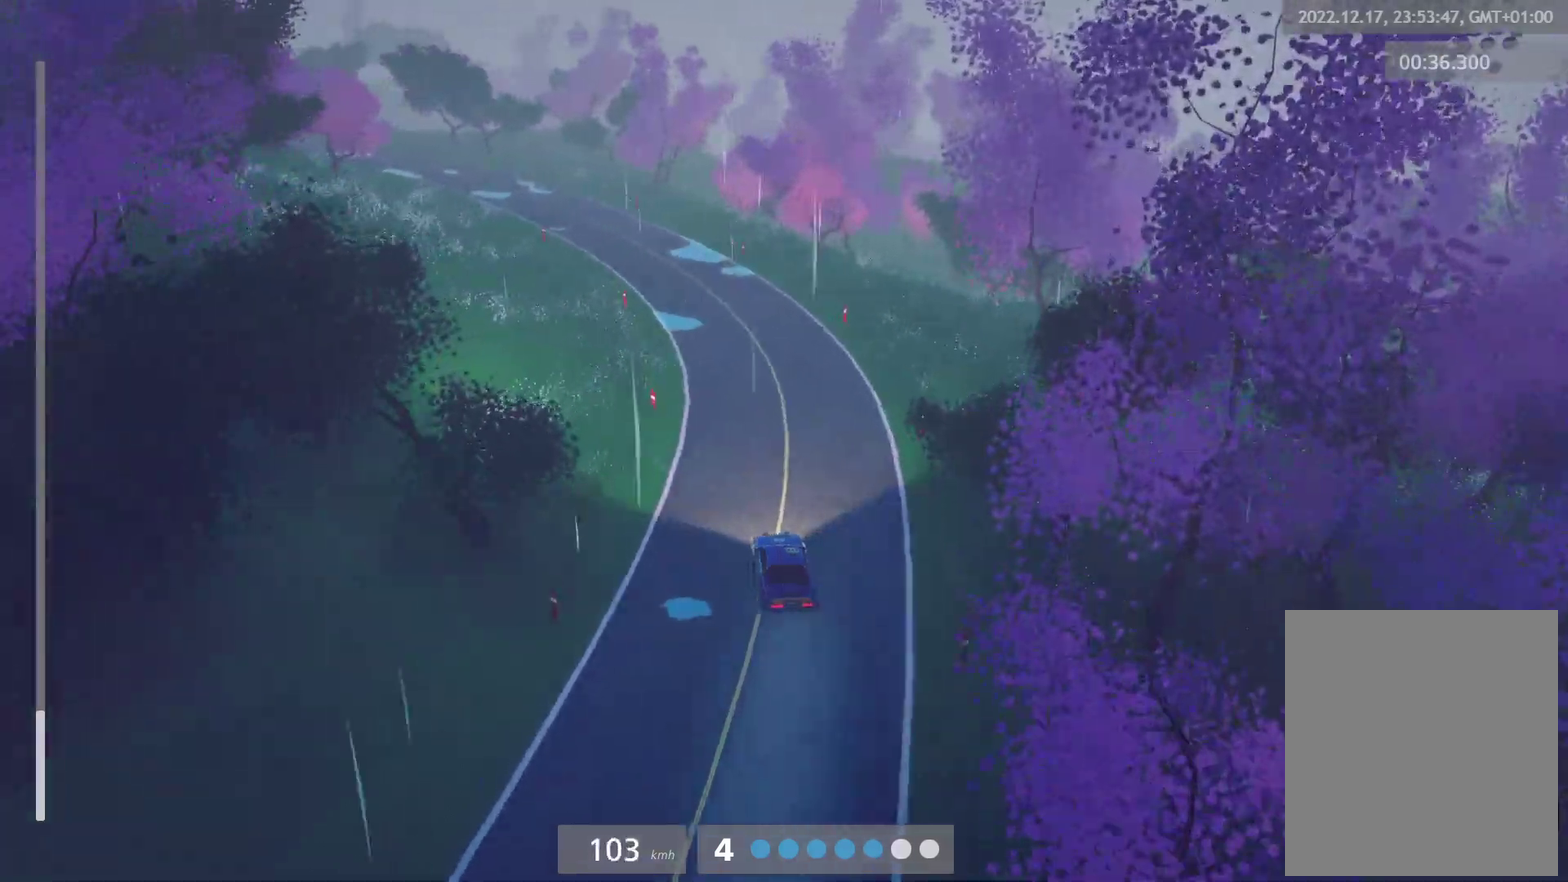
{"buttons": [], "left_stick": "center", "right_stick": "center", "events": [[67, "left_stick", "left"], [250, "R2", "up"], [367, "left_stick", "center"]]}
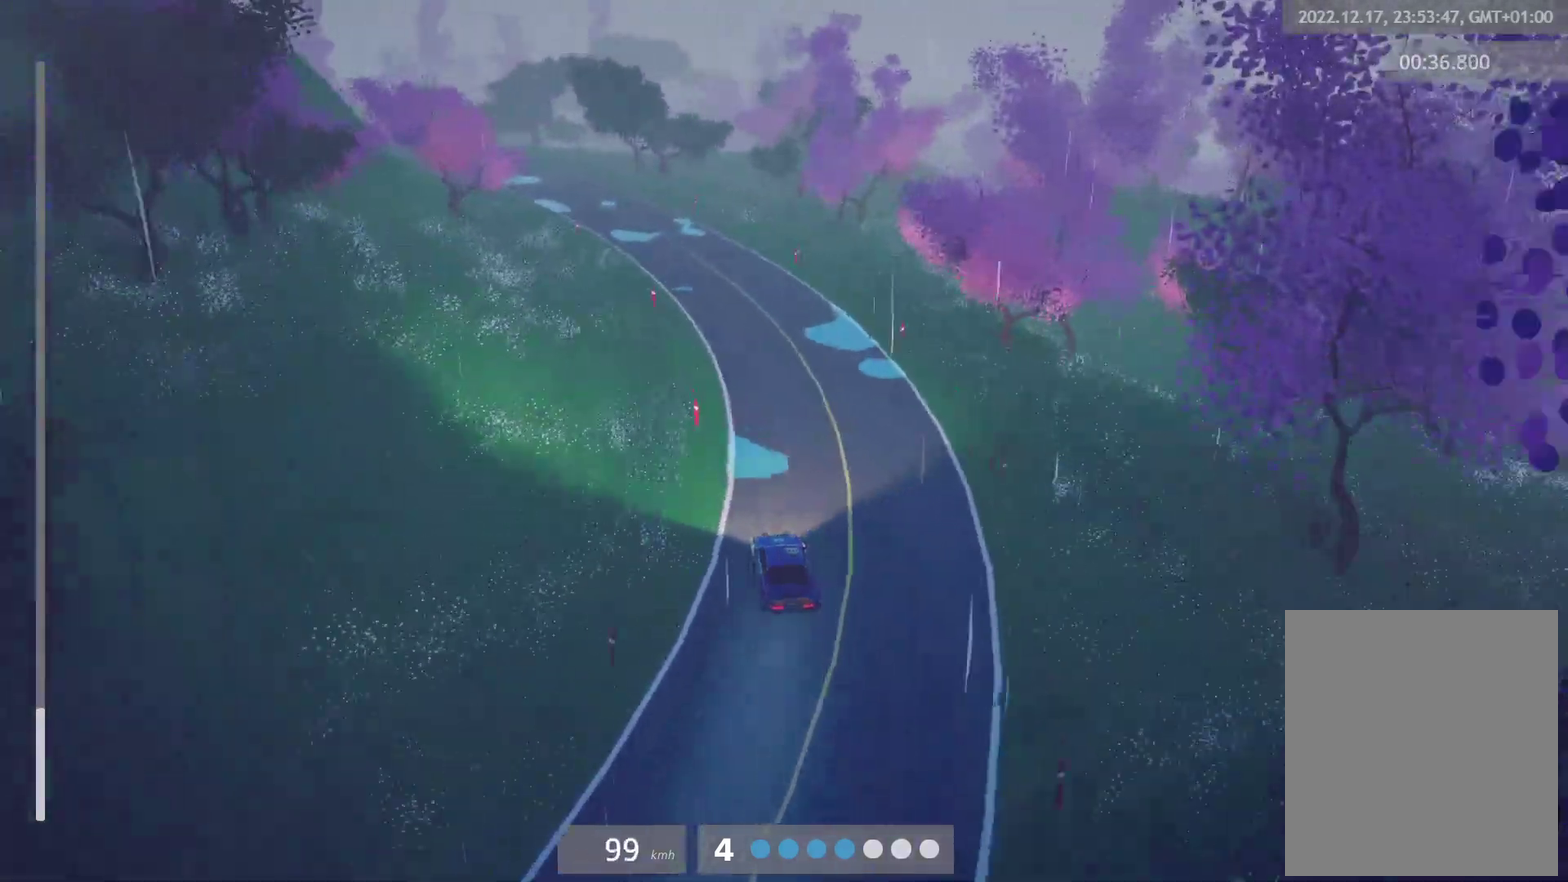
{"buttons": ["R2"], "left_stick": "center", "right_stick": "center", "events": [[17, "R2", "down"], [17, "left_stick", "left"], [83, "R2", "up"], [133, "R2", "down"], [150, "left_stick", "center"]]}
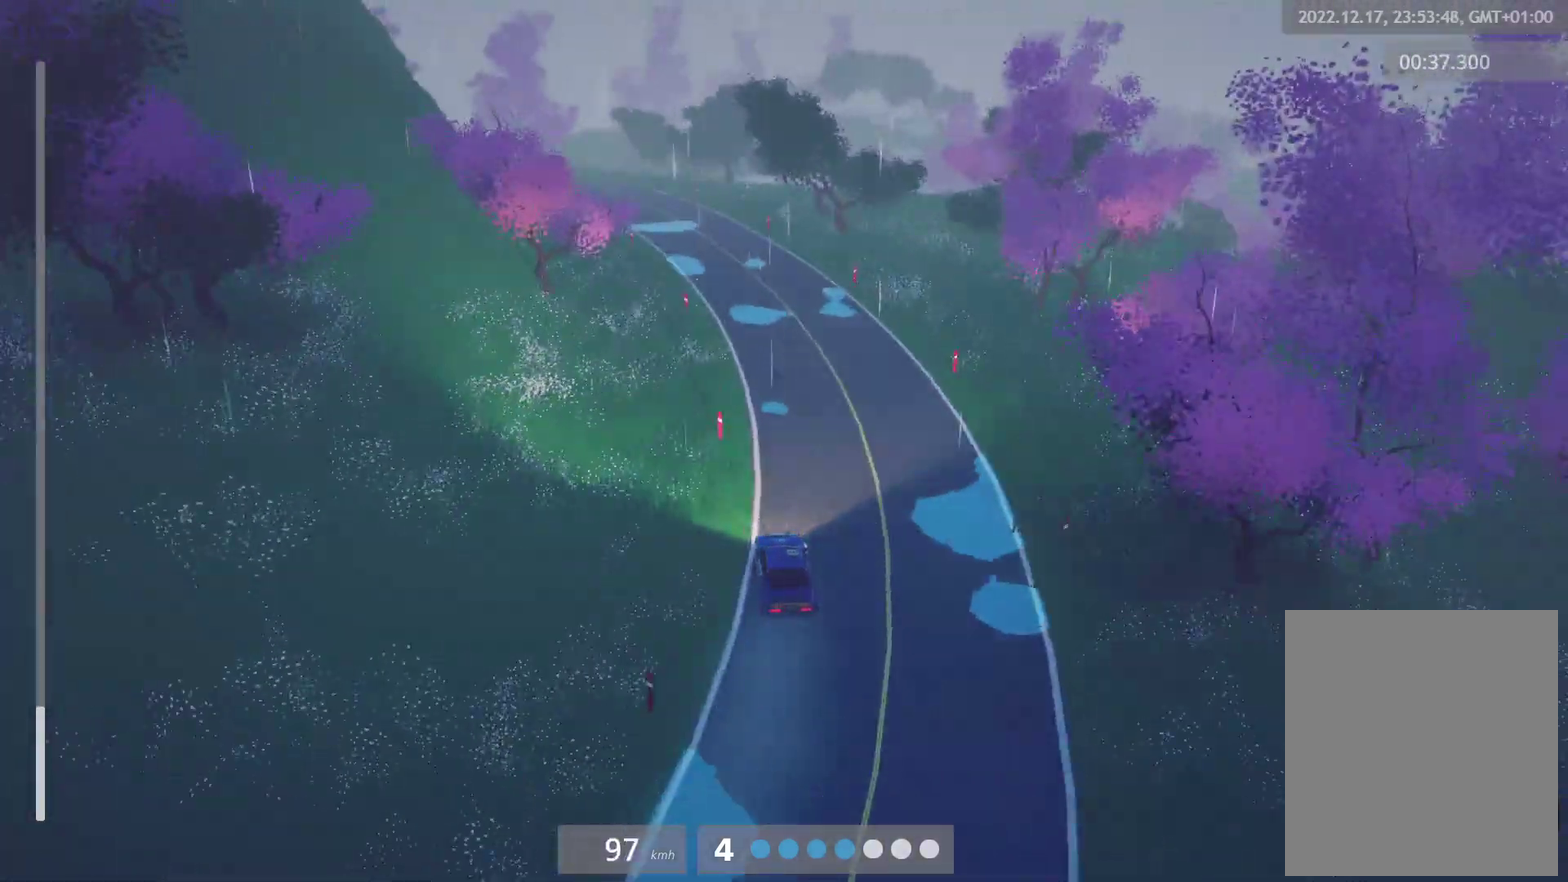
{"buttons": ["R2"], "left_stick": "center", "right_stick": "center", "events": [[50, "left_stick", "left"], [400, "left_stick", "center"]]}
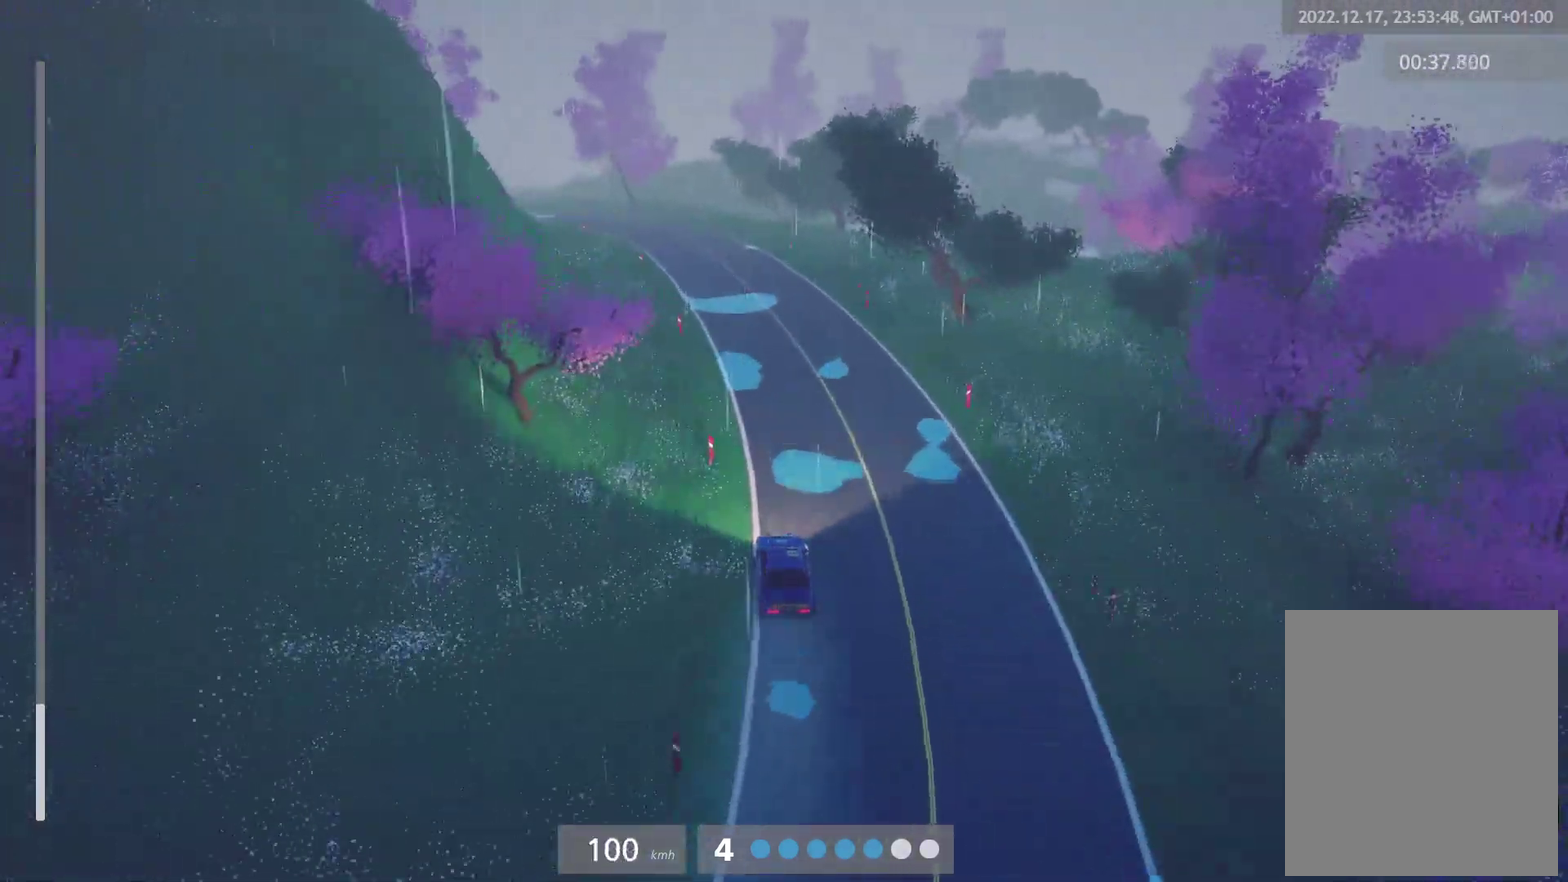
{"buttons": ["R2"], "left_stick": "left", "right_stick": "center", "events": [[133, "left_stick", "left"]]}
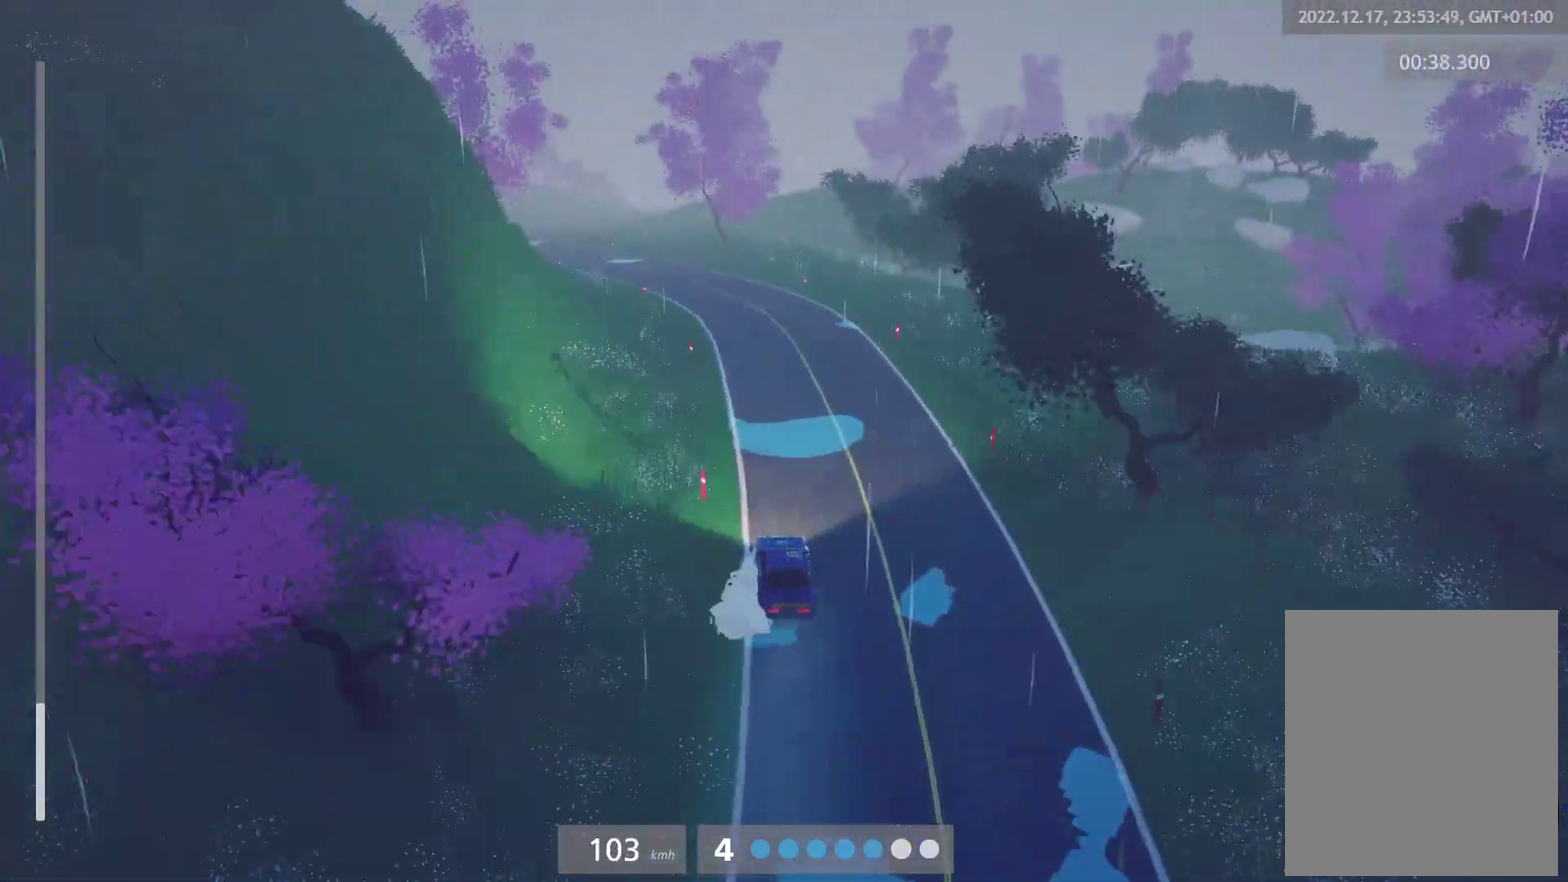
{"buttons": [], "left_stick": "center", "right_stick": "center", "events": [[17, "R2", "up"], [17, "left_stick", "center"], [250, "left_stick", "left"], [383, "left_stick", "center"]]}